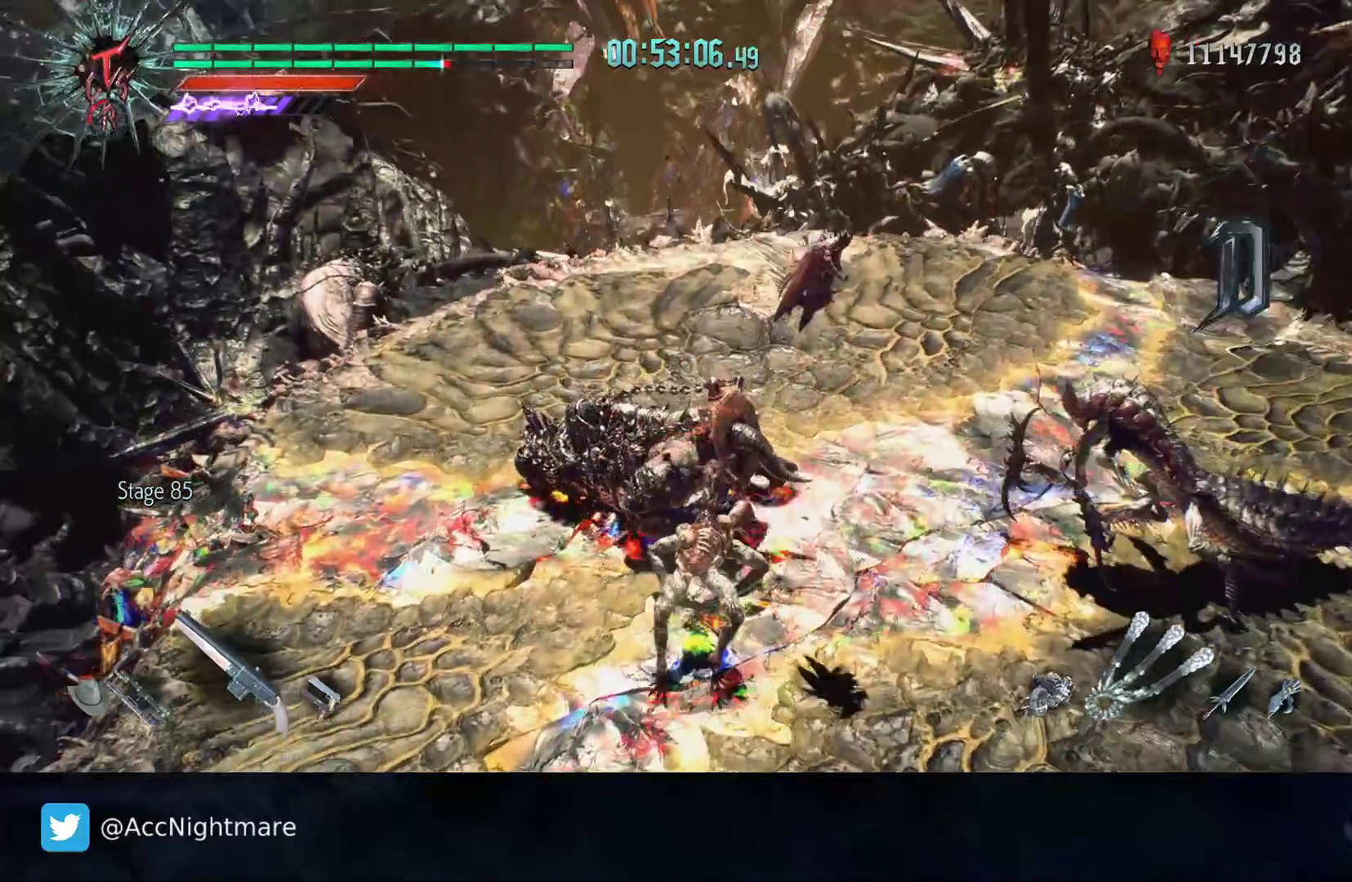
Gameplay with a controller (PlayStation layout); each line is a JSON object with the inputs held at the frame after it (dt_ms = milliseconds from this image to that frame). "events" lists button and stick changes between this image and that frame as [ms after this image, input, new state], when the widget could be followed in between. Not read: R1.
{"dt_ms": 500, "buttons": [], "left_stick": "center", "right_stick": "center", "events": [[67, "right_stick", "left"], [200, "right_stick", "center"], [217, "left_stick", "center"], [317, "DPAD_RIGHT", "down"], [400, "DPAD_RIGHT", "up"]]}
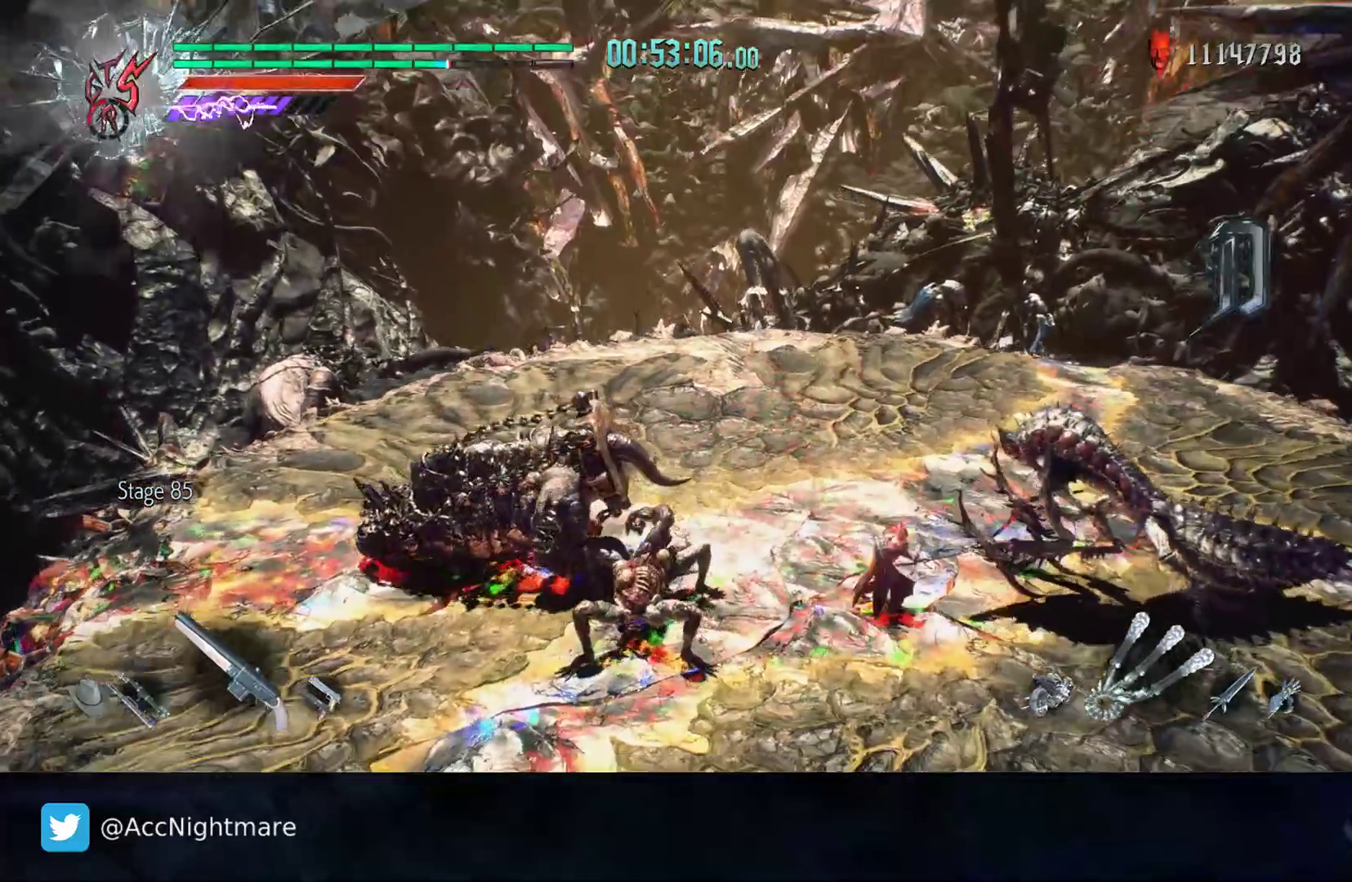
{"dt_ms": 500, "buttons": ["R2"], "left_stick": "center", "right_stick": "center", "events": [[33, "left_stick", "right"], [133, "R2", "down"], [317, "R2", "up"], [383, "R2", "down"], [383, "left_stick", "center"], [400, "TRIANGLE", "down"], [433, "TRIANGLE", "up"]]}
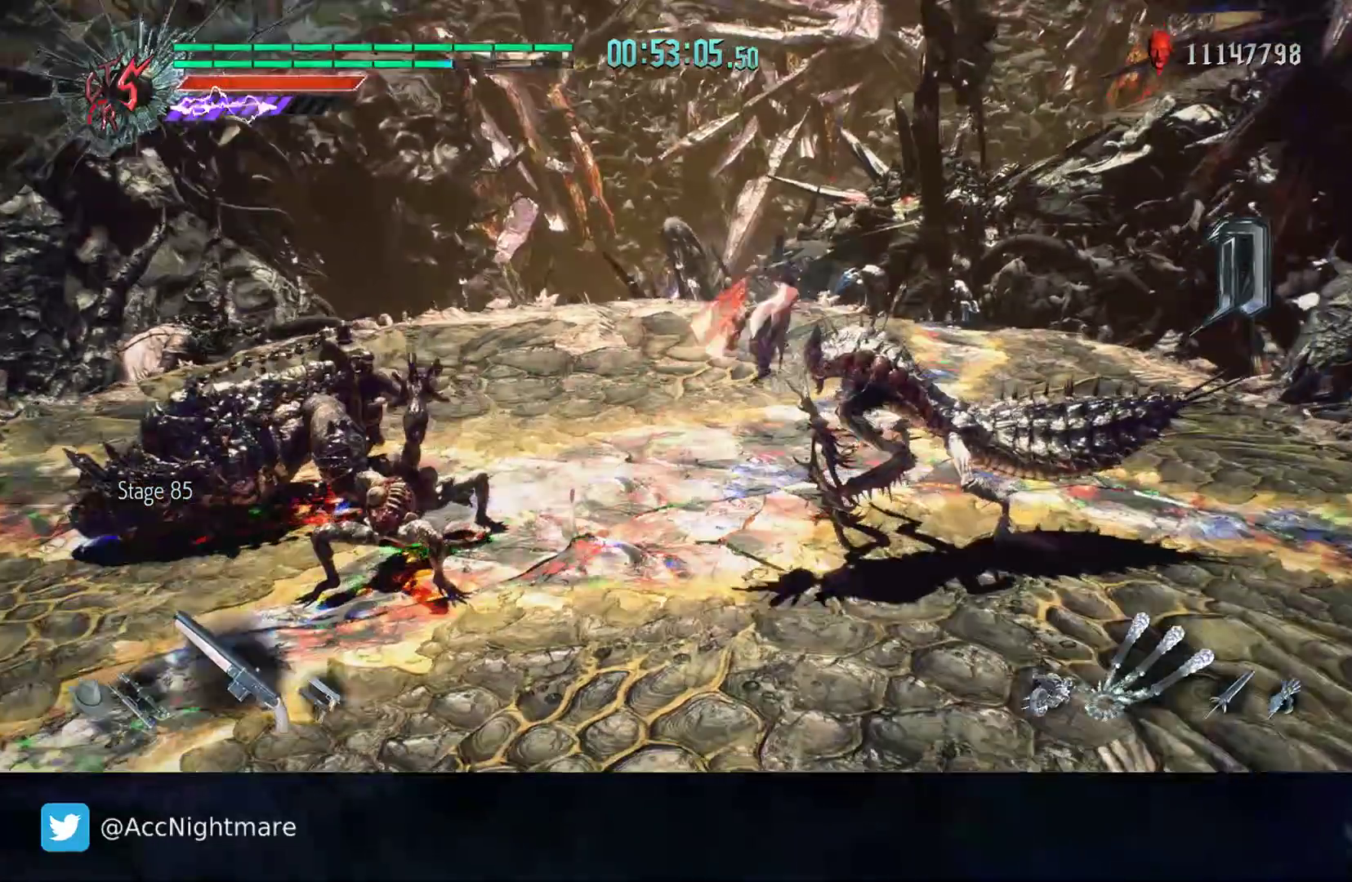
{"dt_ms": 500, "buttons": ["R2"], "left_stick": "left", "right_stick": "center", "events": [[17, "TRIANGLE", "down"], [100, "TRIANGLE", "up"], [167, "TRIANGLE", "down"], [217, "TRIANGLE", "up"], [317, "TRIANGLE", "down"], [383, "TRIANGLE", "up"], [450, "left_stick", "left"]]}
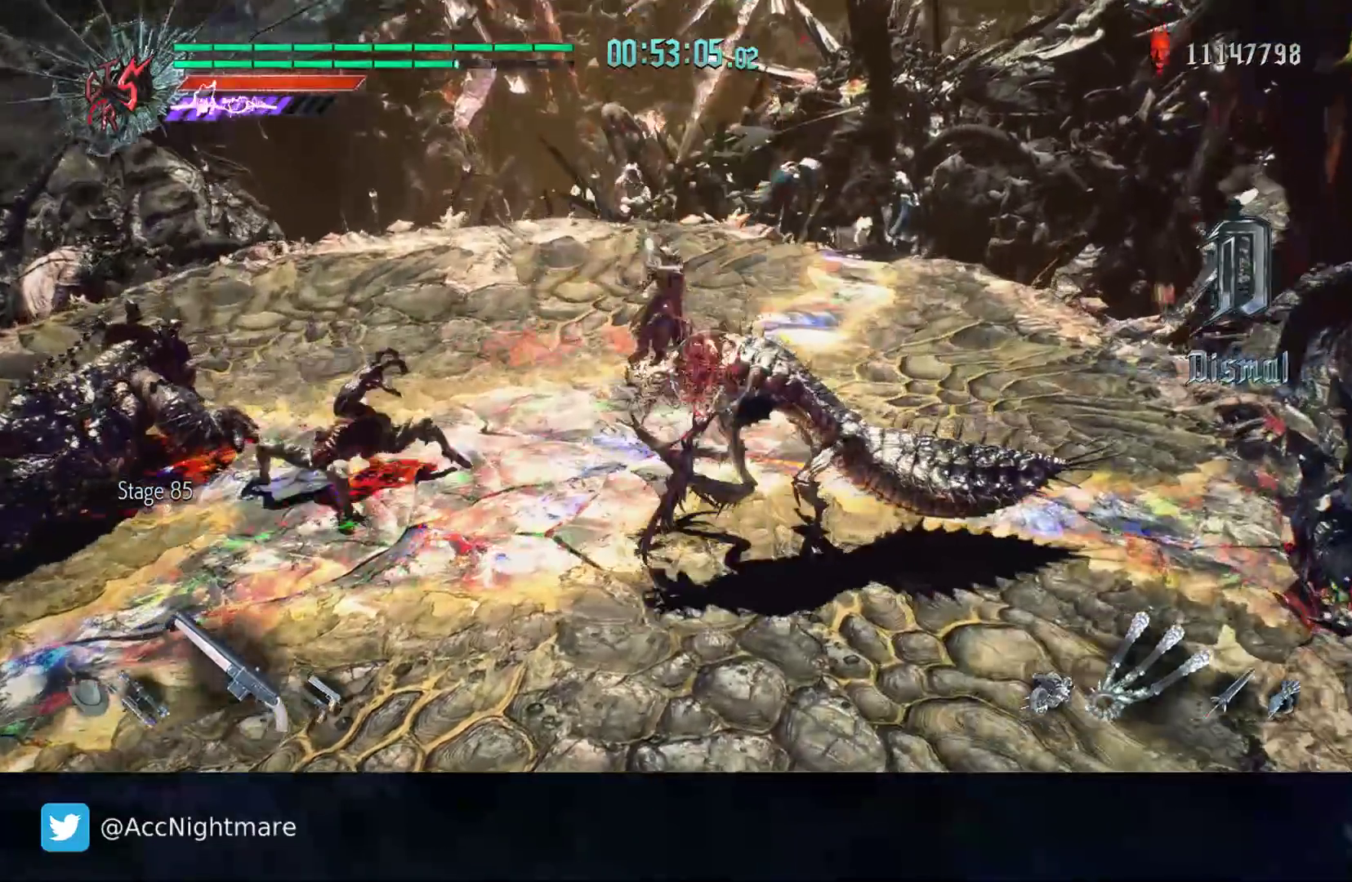
{"dt_ms": 500, "buttons": ["CIRCLE", "R2"], "left_stick": "center", "right_stick": "center", "events": [[83, "left_stick", "center"], [167, "CIRCLE", "down"], [250, "CIRCLE", "up"], [317, "CIRCLE", "down"], [383, "CIRCLE", "up"], [450, "CIRCLE", "down"]]}
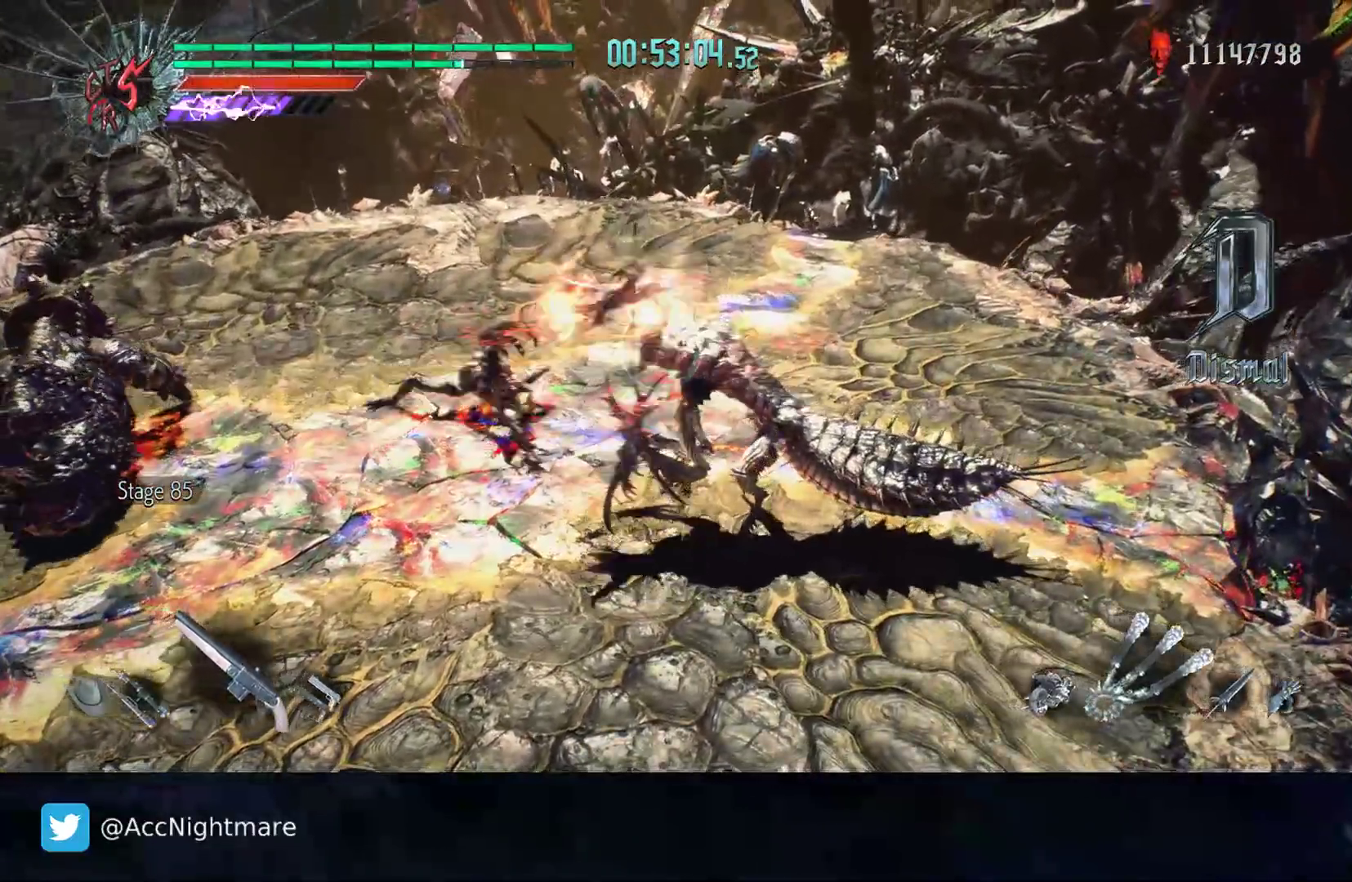
{"dt_ms": 500, "buttons": ["R2"], "left_stick": "center", "right_stick": "center", "events": [[150, "L1", "down"], [217, "L1", "up"], [483, "CIRCLE", "up"]]}
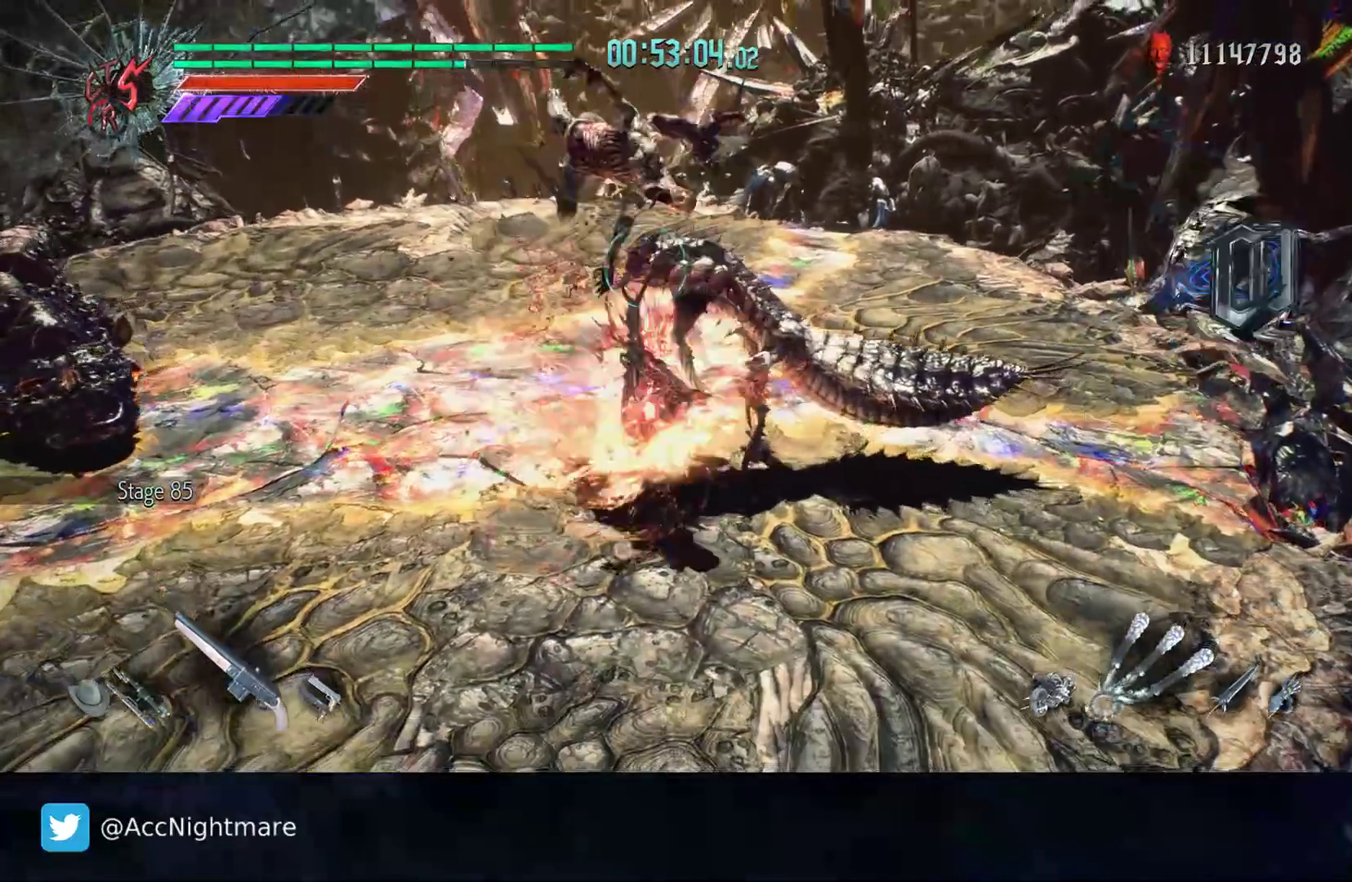
{"dt_ms": 500, "buttons": ["R2"], "left_stick": "right", "right_stick": "center", "events": [[33, "R2", "up"], [33, "left_stick", "right"], [117, "R2", "down"], [333, "L2", "down"], [350, "R2", "up"], [483, "L2", "up"], [500, "R2", "down"]]}
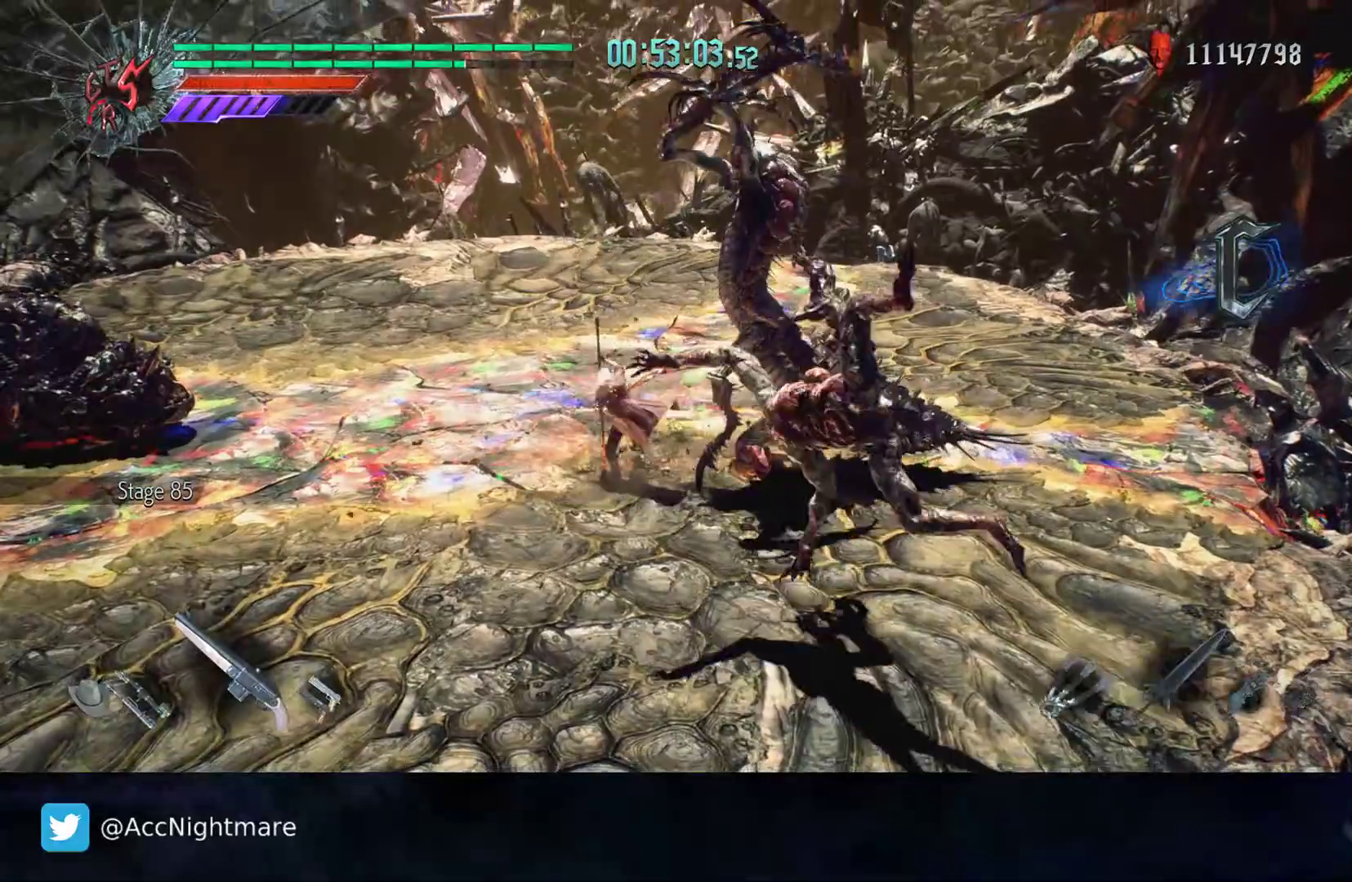
{"dt_ms": 500, "buttons": ["R2"], "left_stick": "right", "right_stick": "center", "events": [[217, "R2", "up"], [500, "R2", "down"]]}
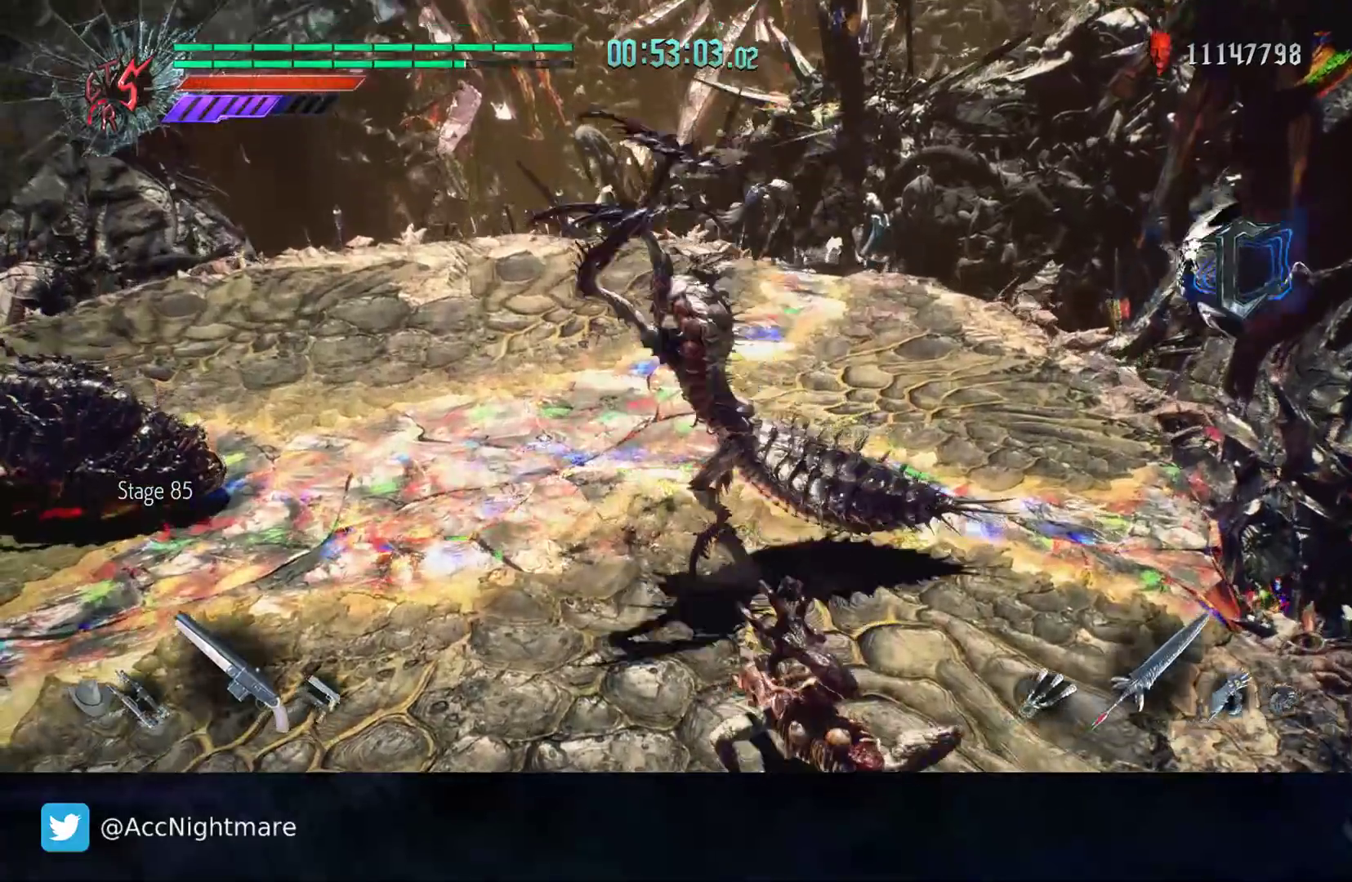
{"dt_ms": 500, "buttons": ["R2"], "left_stick": "center", "right_stick": "center", "events": [[17, "TRIANGLE", "down"], [67, "left_stick", "center"], [83, "TRIANGLE", "up"], [150, "TRIANGLE", "down"], [217, "TRIANGLE", "up"], [267, "TRIANGLE", "down"], [350, "TRIANGLE", "up"], [433, "TRIANGLE", "down"], [500, "TRIANGLE", "up"]]}
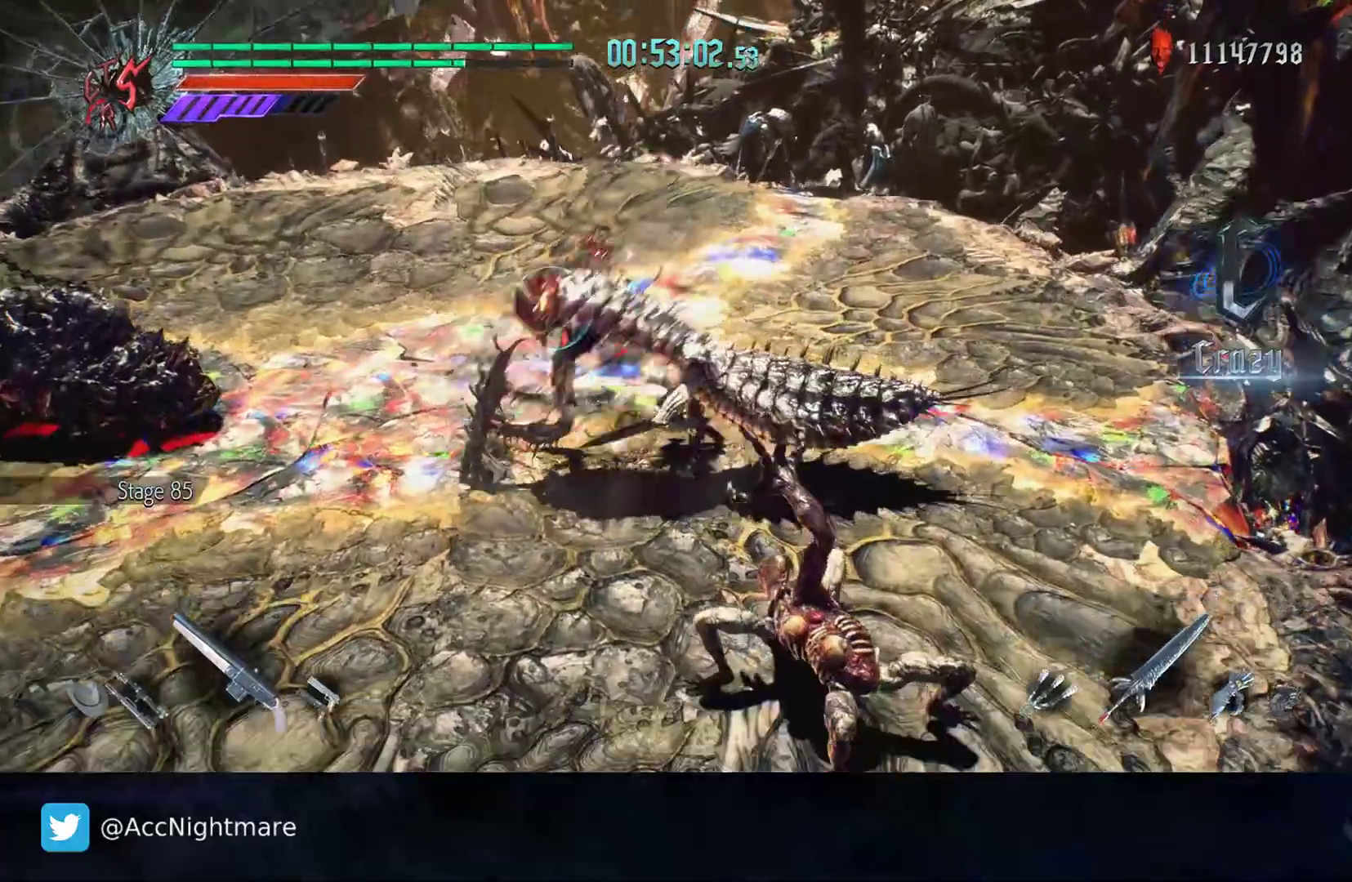
{"dt_ms": 1000, "buttons": [], "left_stick": "up", "right_stick": "center"}
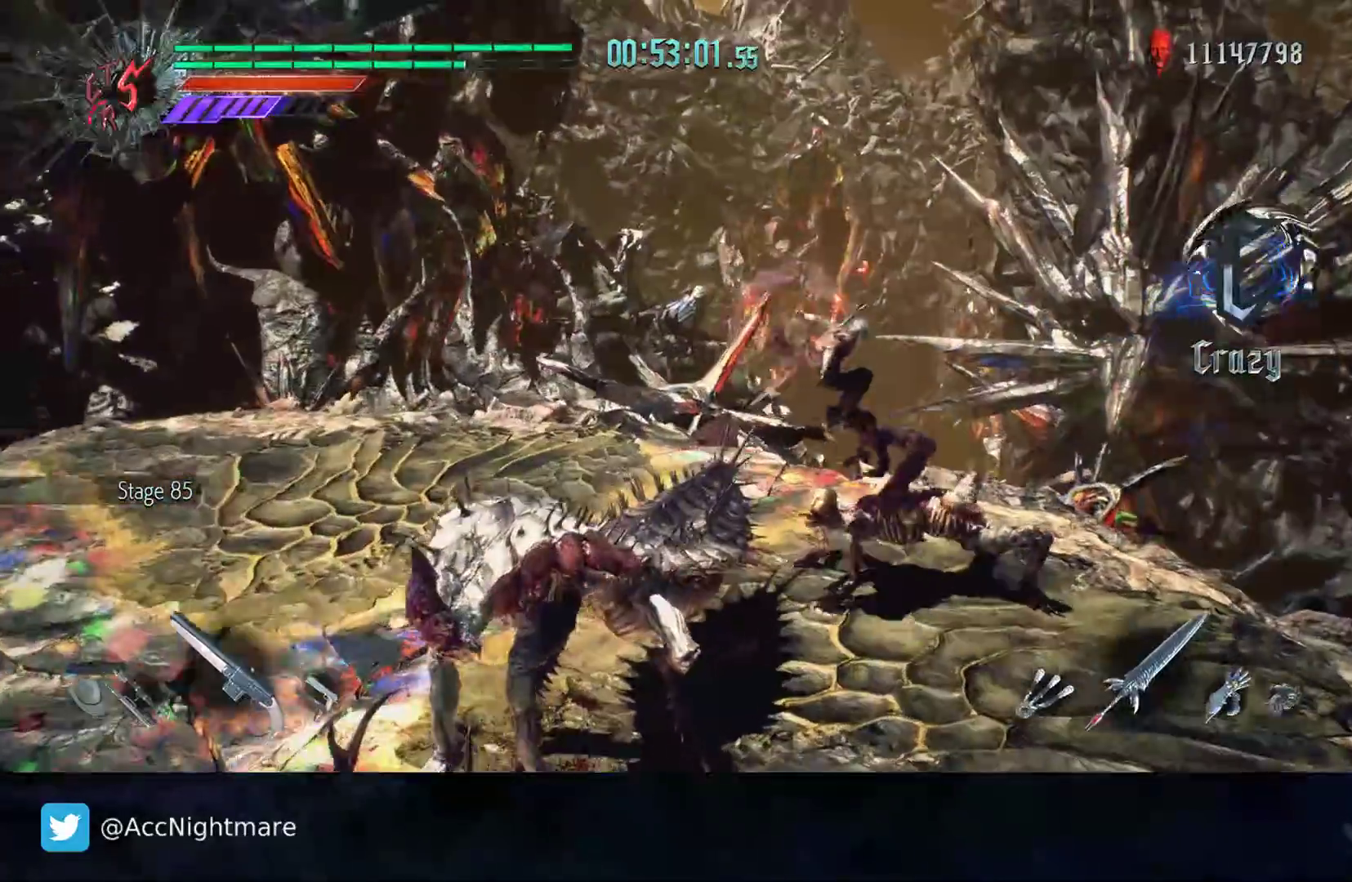
{"dt_ms": 500, "buttons": ["R2"], "left_stick": "center", "right_stick": "center", "events": [[150, "R2", "down"], [150, "TRIANGLE", "down"], [183, "left_stick", "center"], [217, "TRIANGLE", "up"], [283, "TRIANGLE", "down"], [350, "TRIANGLE", "up"], [400, "TRIANGLE", "down"], [483, "TRIANGLE", "up"]]}
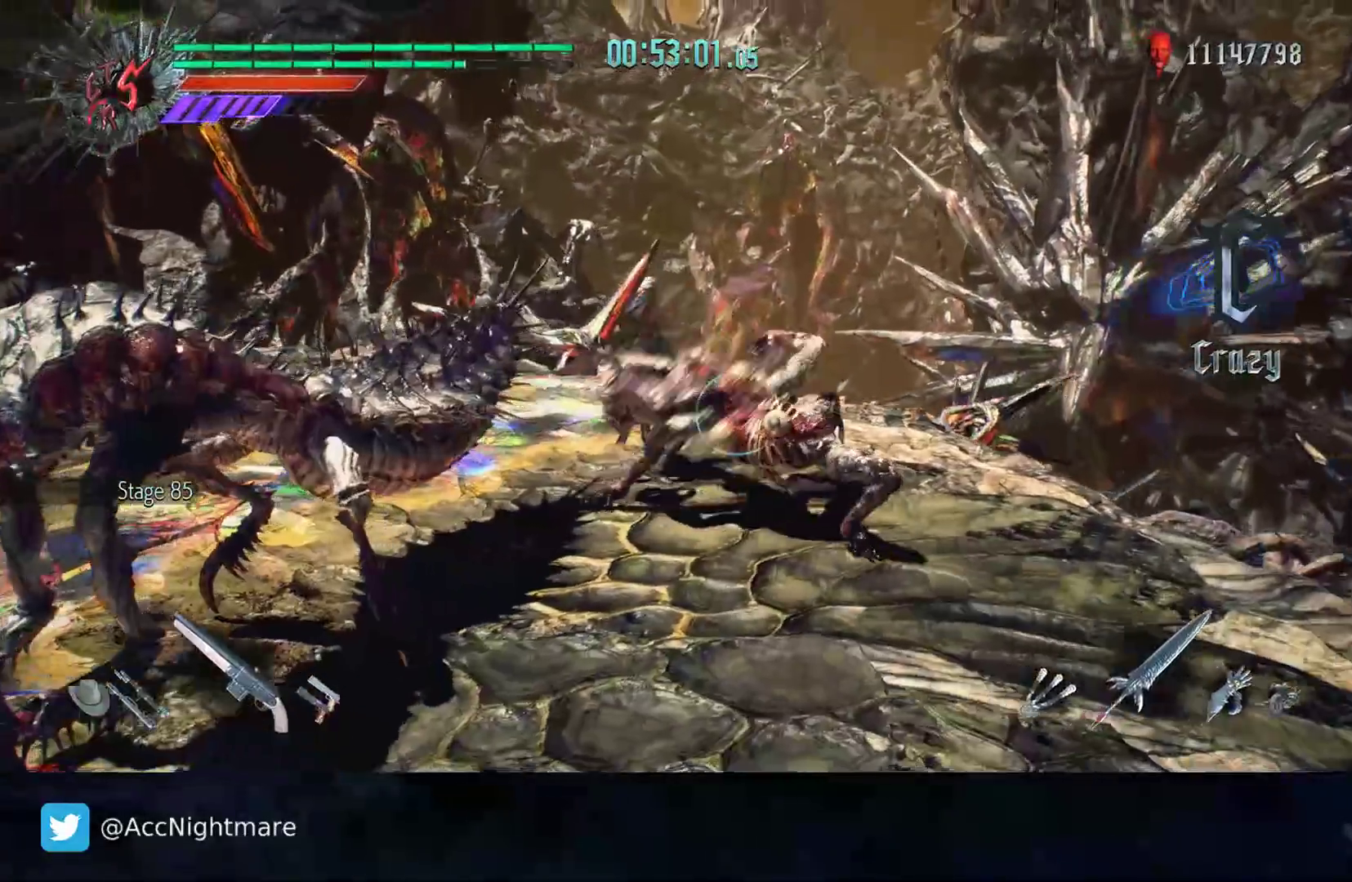
{"dt_ms": 500, "buttons": ["TRIANGLE", "R2"], "left_stick": "center", "right_stick": "center", "events": [[33, "TRIANGLE", "down"], [117, "TRIANGLE", "up"], [183, "TRIANGLE", "down"], [267, "TRIANGLE", "up"], [317, "TRIANGLE", "down"], [383, "TRIANGLE", "up"], [433, "TRIANGLE", "down"]]}
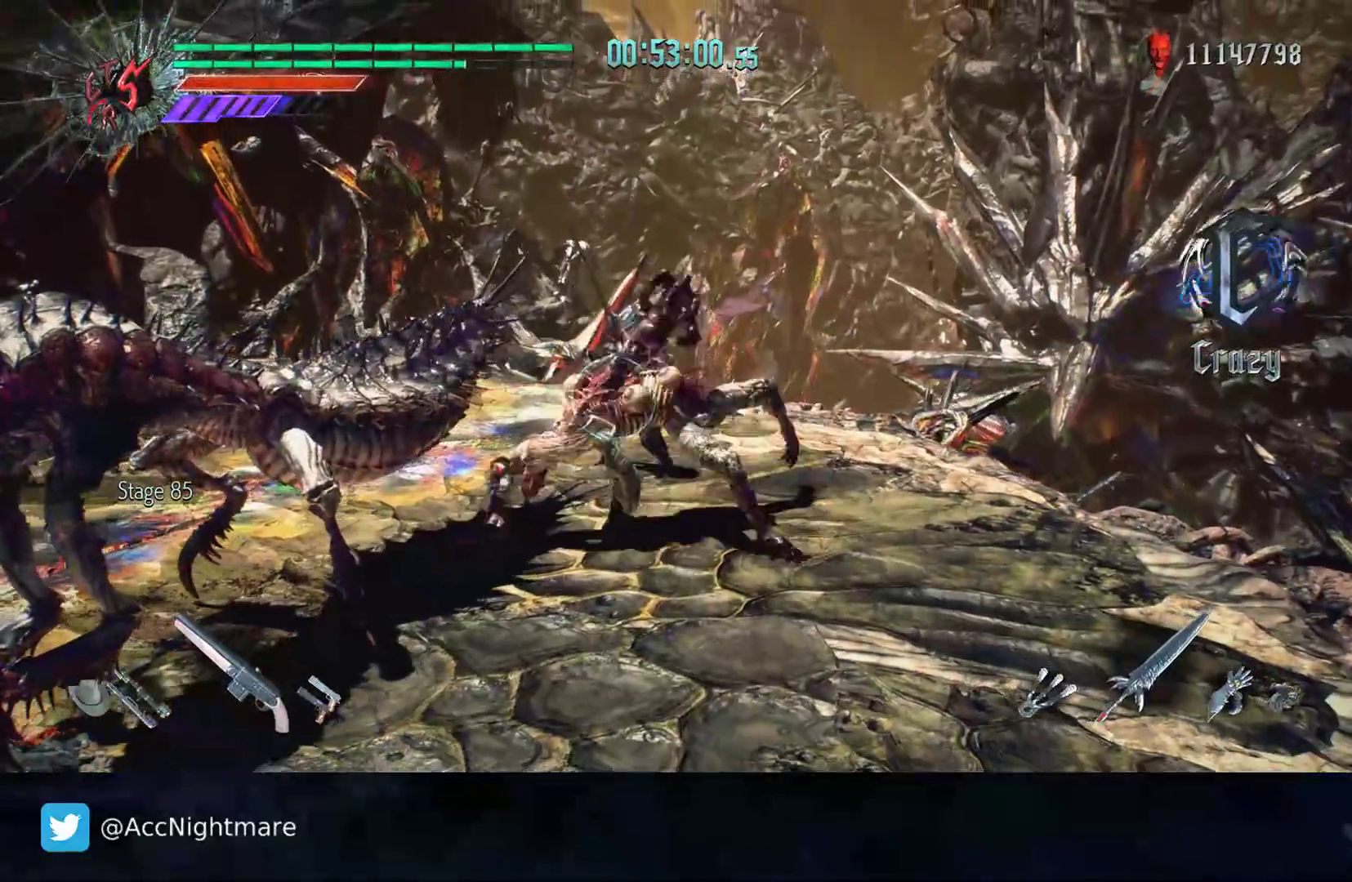
{"dt_ms": 500, "buttons": ["TRIANGLE", "R2"], "left_stick": "center", "right_stick": "center", "events": [[17, "TRIANGLE", "up"], [67, "TRIANGLE", "down"], [167, "TRIANGLE", "up"], [217, "TRIANGLE", "down"], [283, "TRIANGLE", "up"], [367, "TRIANGLE", "down"], [433, "TRIANGLE", "up"], [500, "TRIANGLE", "down"]]}
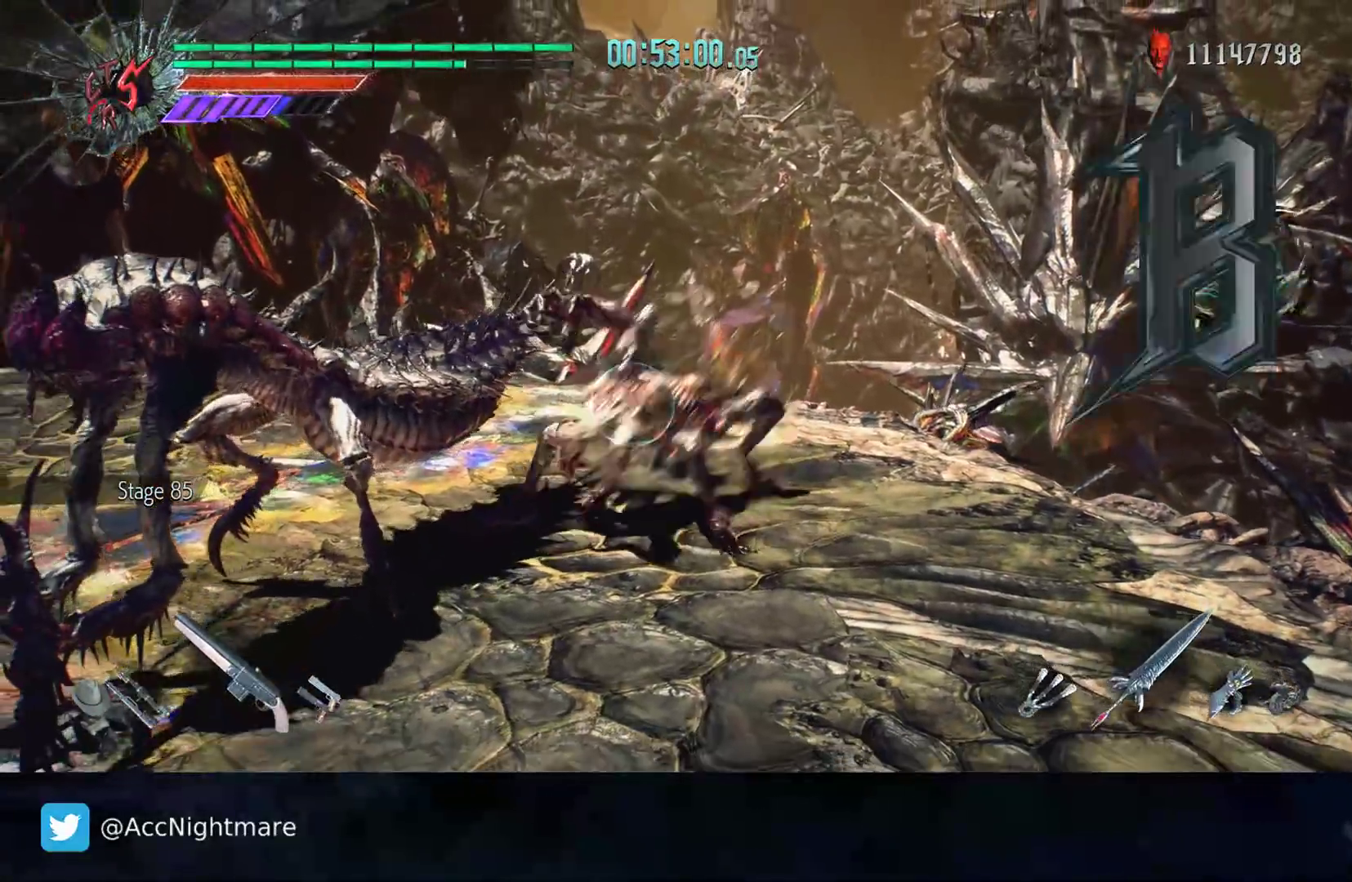
{"dt_ms": 500, "buttons": [], "left_stick": "down-left", "right_stick": "center", "events": [[67, "TRIANGLE", "up"], [117, "R2", "up"], [183, "left_stick", "up-left"], [267, "R2", "down"], [417, "R2", "up"], [483, "left_stick", "down-left"]]}
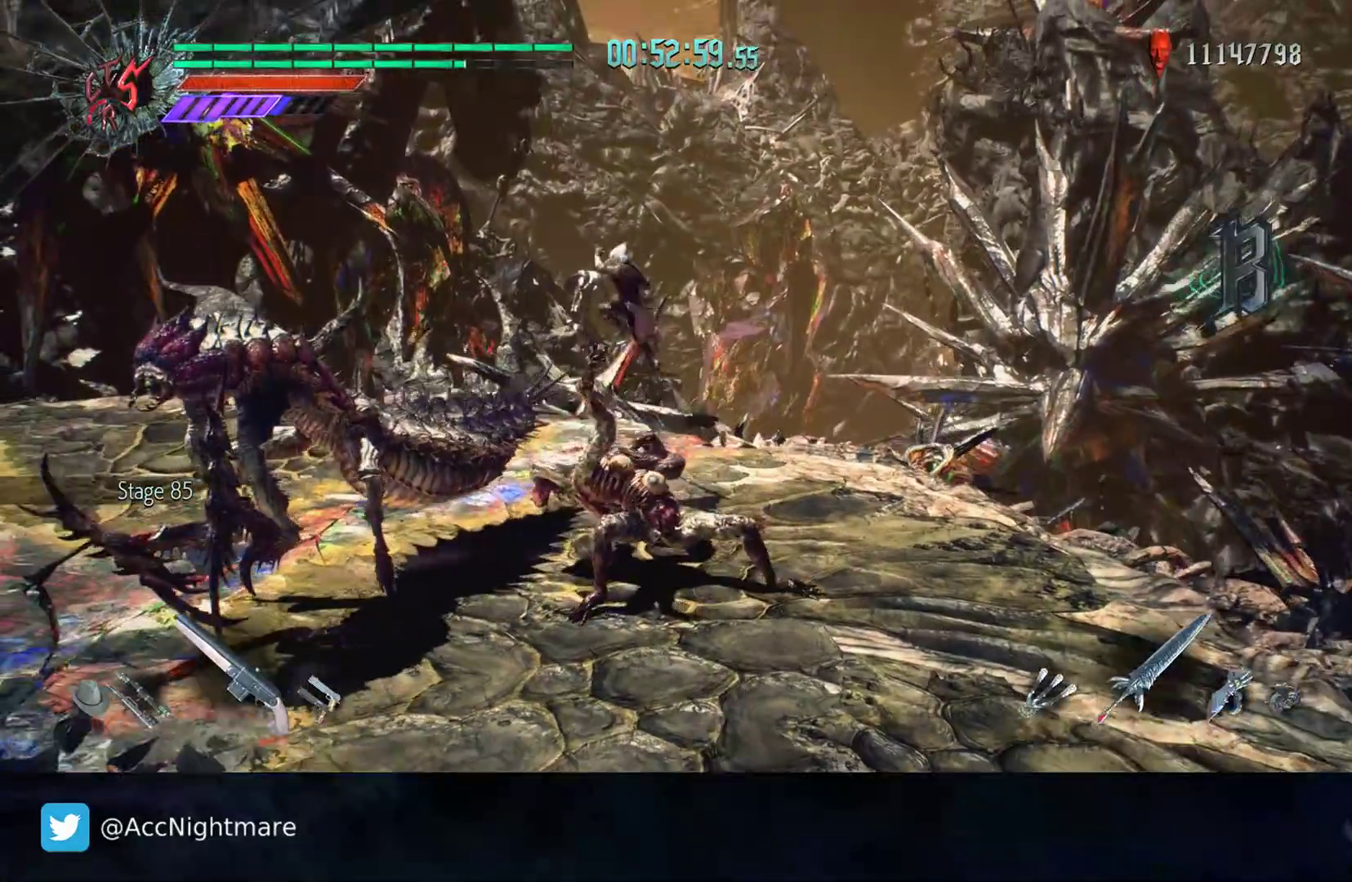
{"dt_ms": 500, "buttons": [], "left_stick": "center", "right_stick": "left", "events": [[83, "R2", "down"], [100, "SQUARE", "down"], [150, "SQUARE", "up"], [217, "SQUARE", "down"], [217, "left_stick", "center"], [300, "SQUARE", "up"], [350, "R2", "up"], [400, "right_stick", "left"]]}
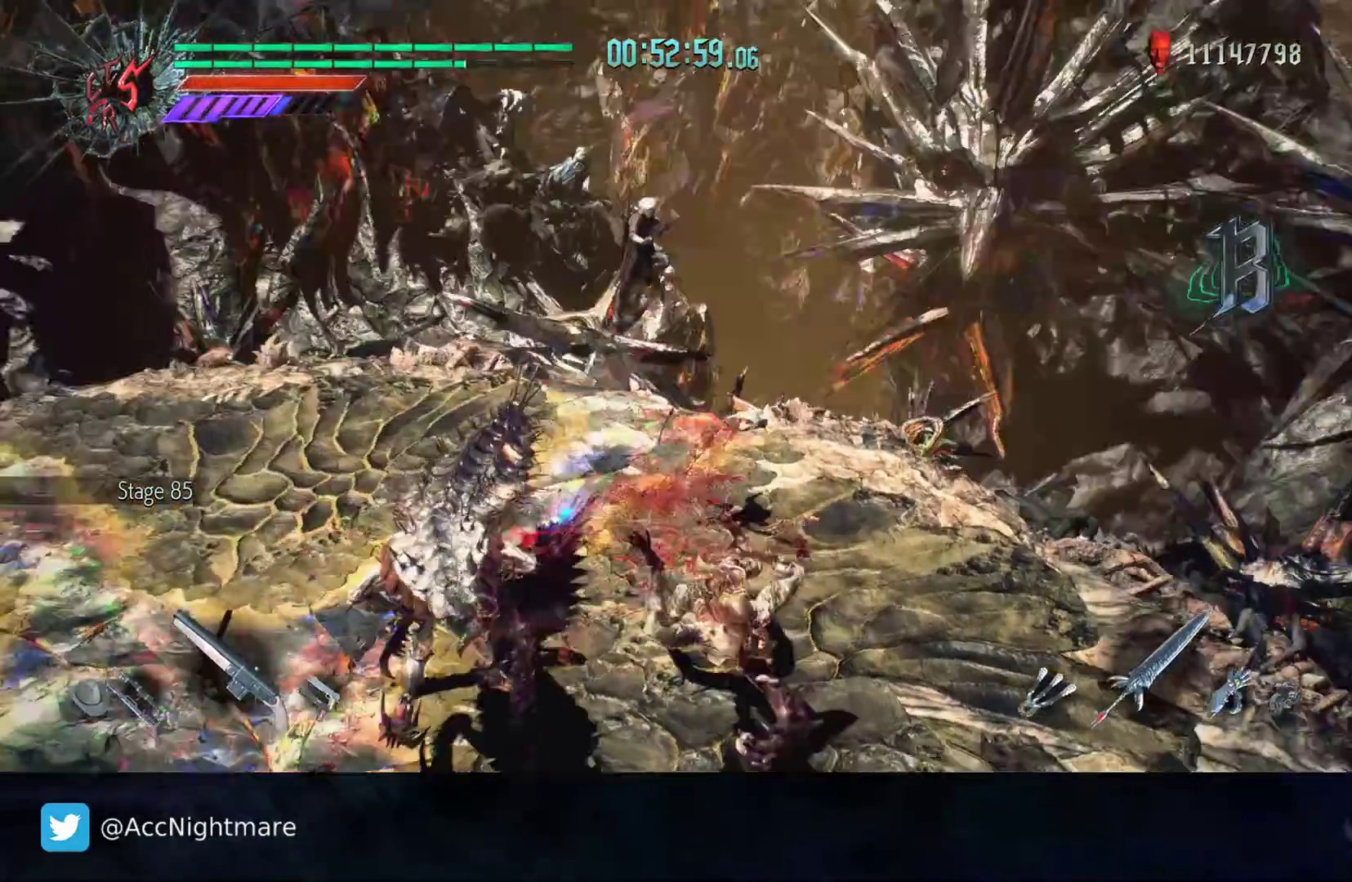
{"dt_ms": 500, "buttons": [], "left_stick": "right", "right_stick": "center", "events": [[167, "left_stick", "down-right"], [367, "left_stick", "right"], [483, "right_stick", "center"]]}
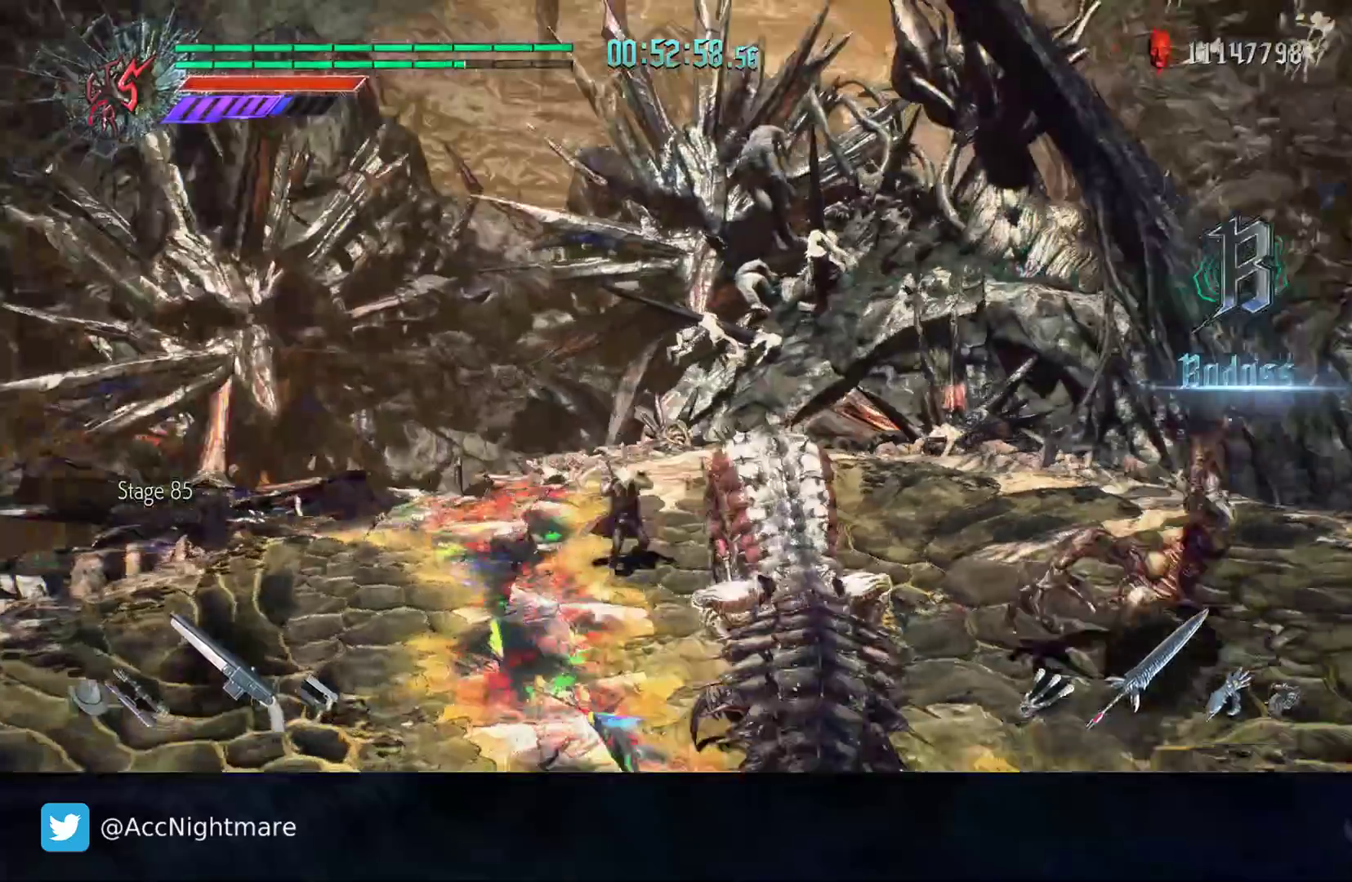
{"dt_ms": 500, "buttons": [], "left_stick": "right", "right_stick": "down-left", "events": [[83, "R2", "down"], [367, "R2", "up"], [467, "right_stick", "down-left"]]}
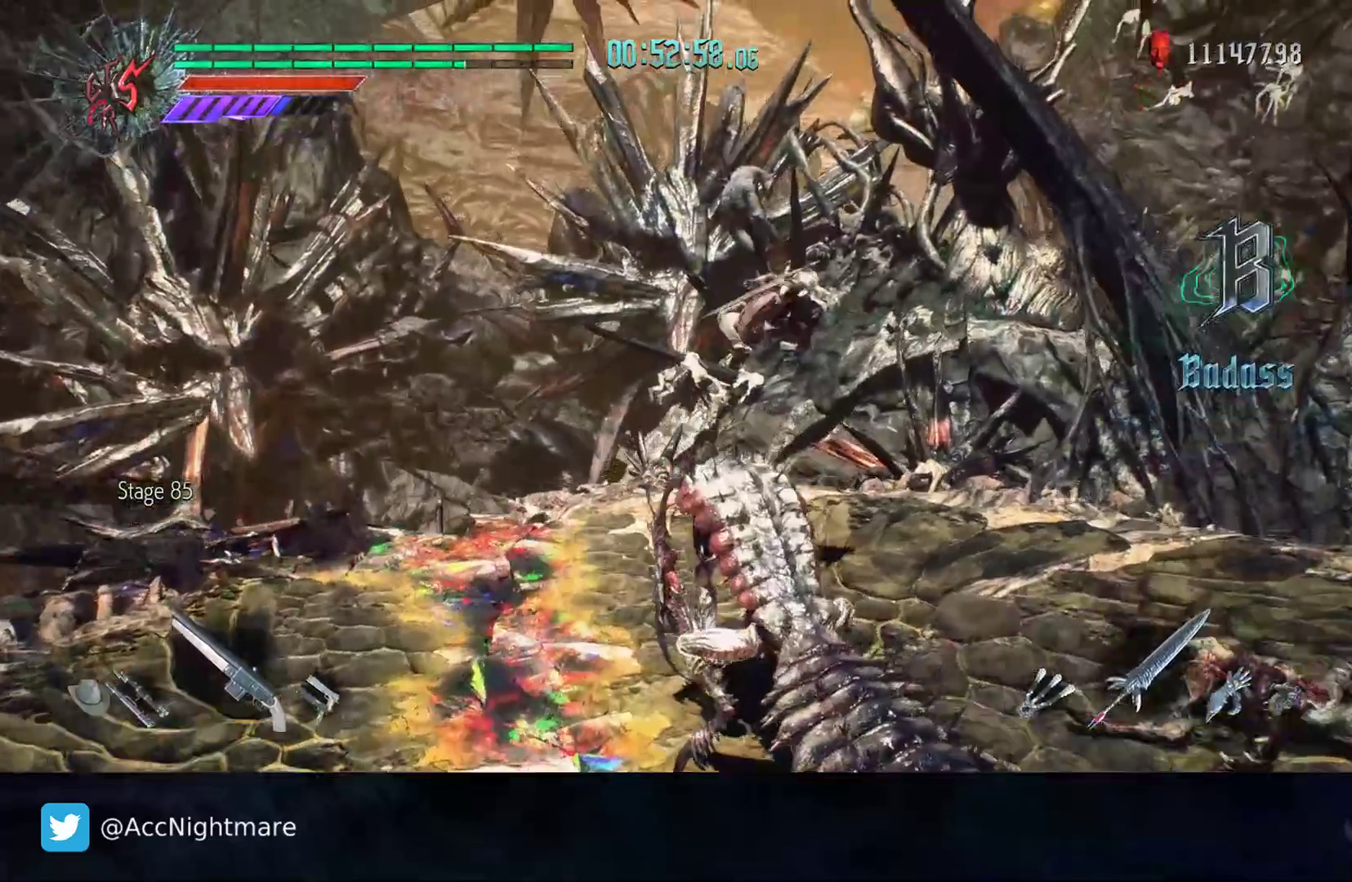
{"dt_ms": 500, "buttons": [], "left_stick": "down-right", "right_stick": "center", "events": [[167, "left_stick", "down-right"], [167, "right_stick", "center"]]}
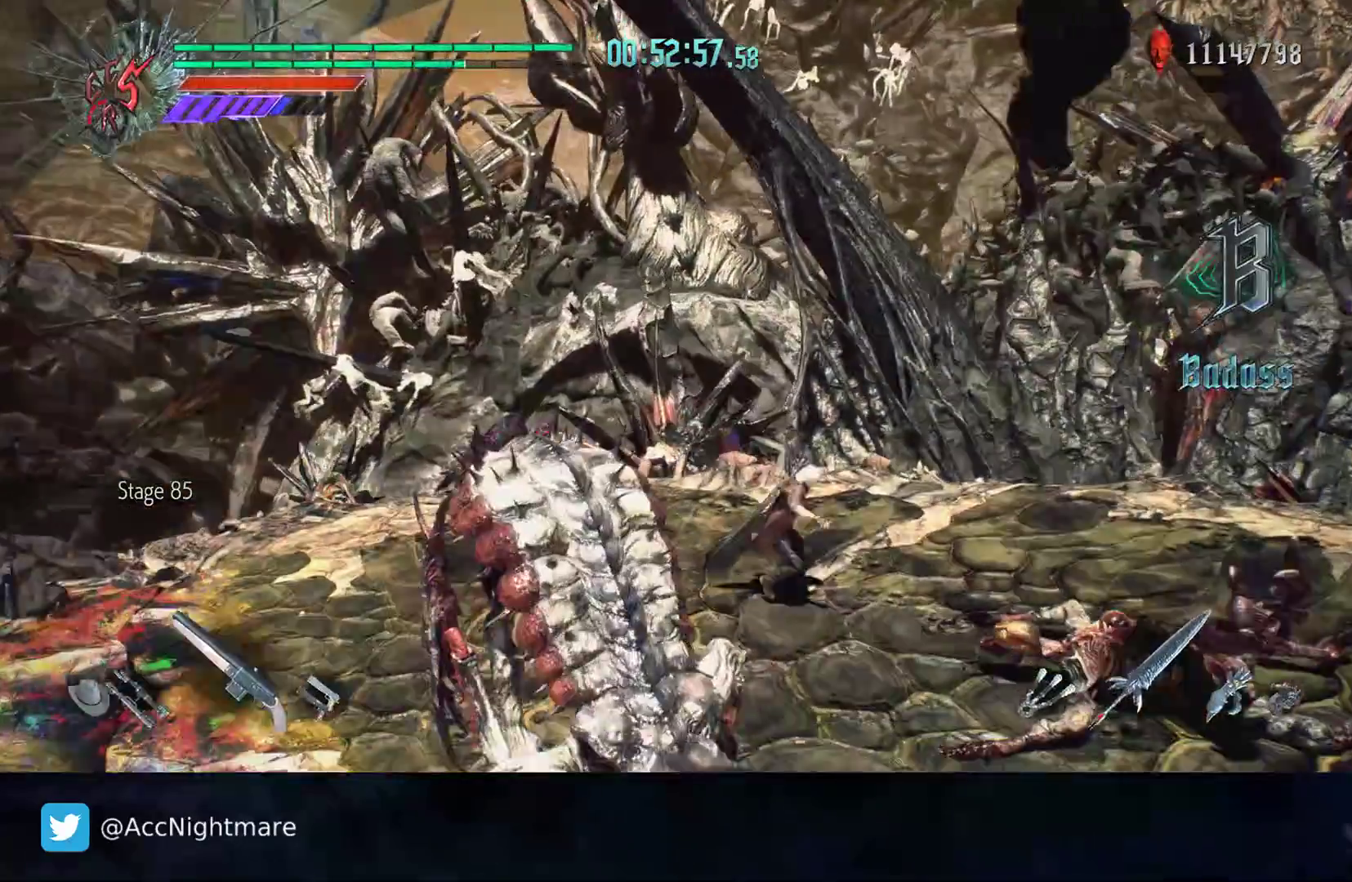
{"dt_ms": 500, "buttons": ["TRIANGLE", "R2"], "left_stick": "center", "right_stick": "center", "events": [[367, "R2", "down"], [383, "TRIANGLE", "down"], [400, "left_stick", "center"], [433, "TRIANGLE", "up"], [500, "TRIANGLE", "down"]]}
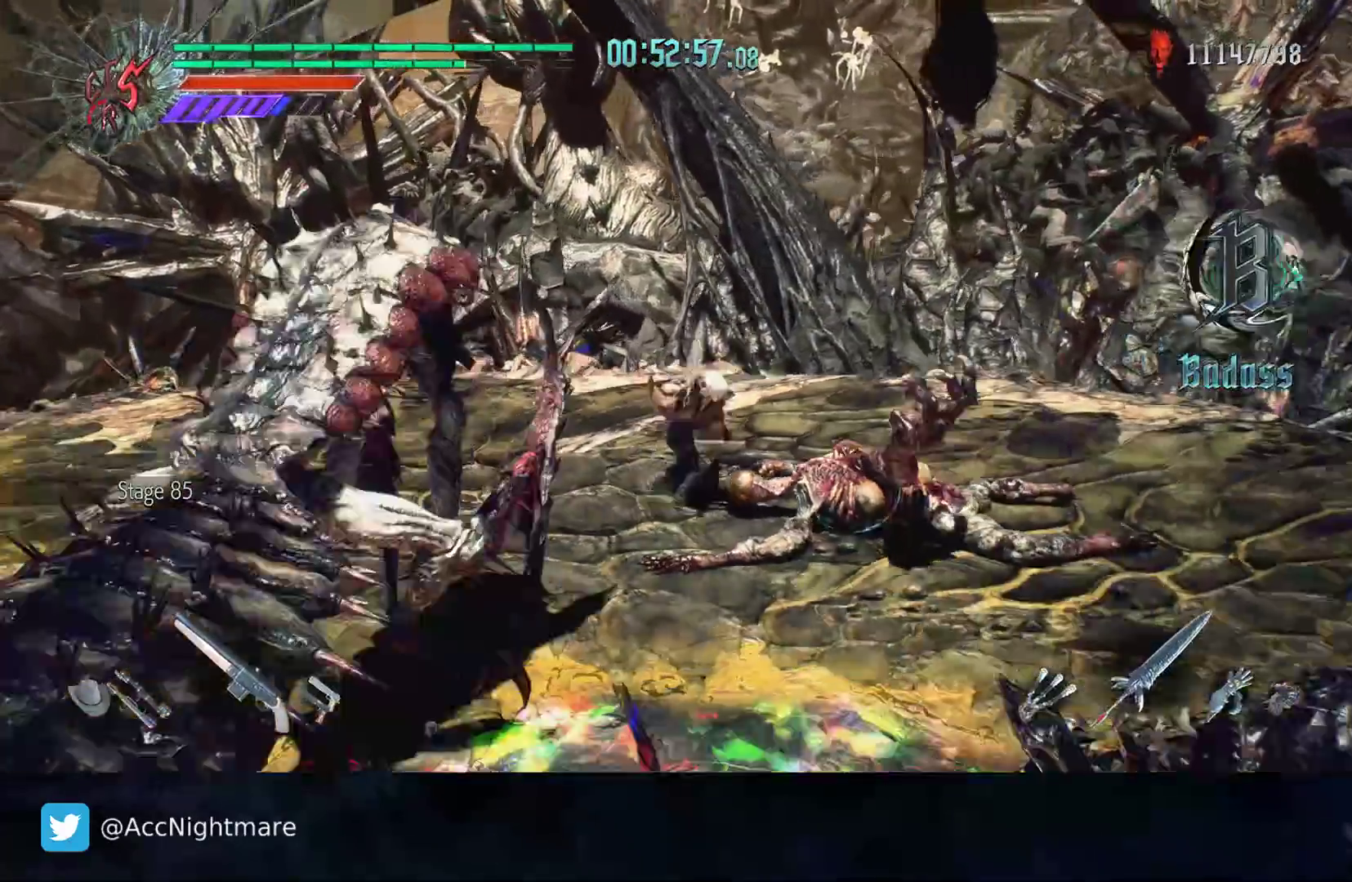
{"dt_ms": 500, "buttons": ["R2"], "left_stick": "center", "right_stick": "center", "events": [[83, "TRIANGLE", "up"], [133, "TRIANGLE", "down"], [217, "TRIANGLE", "up"], [267, "TRIANGLE", "down"], [350, "TRIANGLE", "up"], [400, "TRIANGLE", "down"], [483, "TRIANGLE", "up"]]}
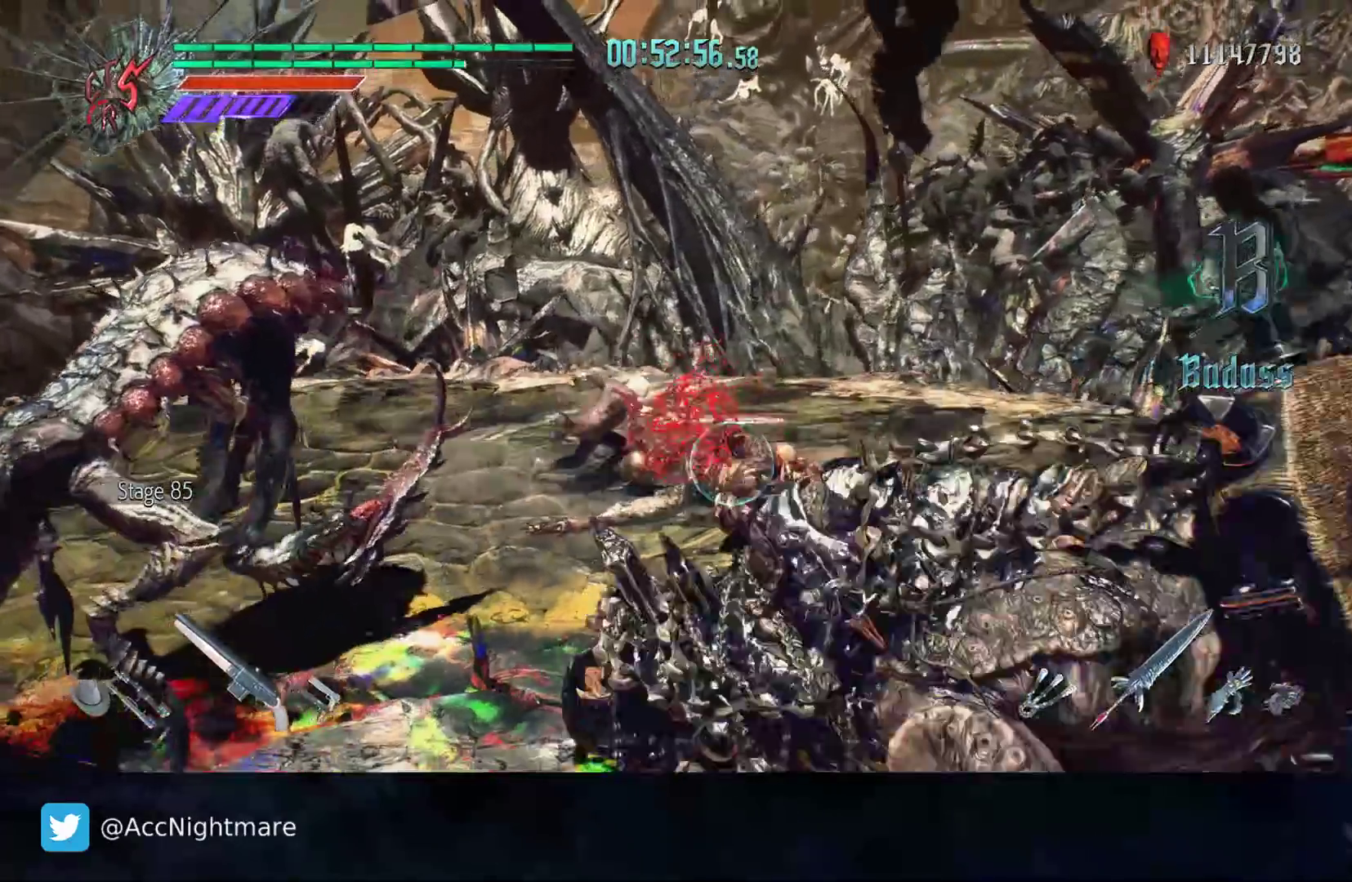
{"dt_ms": 500, "buttons": ["R2"], "left_stick": "center", "right_stick": "center", "events": [[33, "TRIANGLE", "down"], [100, "TRIANGLE", "up"], [150, "TRIANGLE", "down"], [233, "TRIANGLE", "up"], [300, "TRIANGLE", "down"], [383, "TRIANGLE", "up"], [433, "TRIANGLE", "down"], [500, "TRIANGLE", "up"]]}
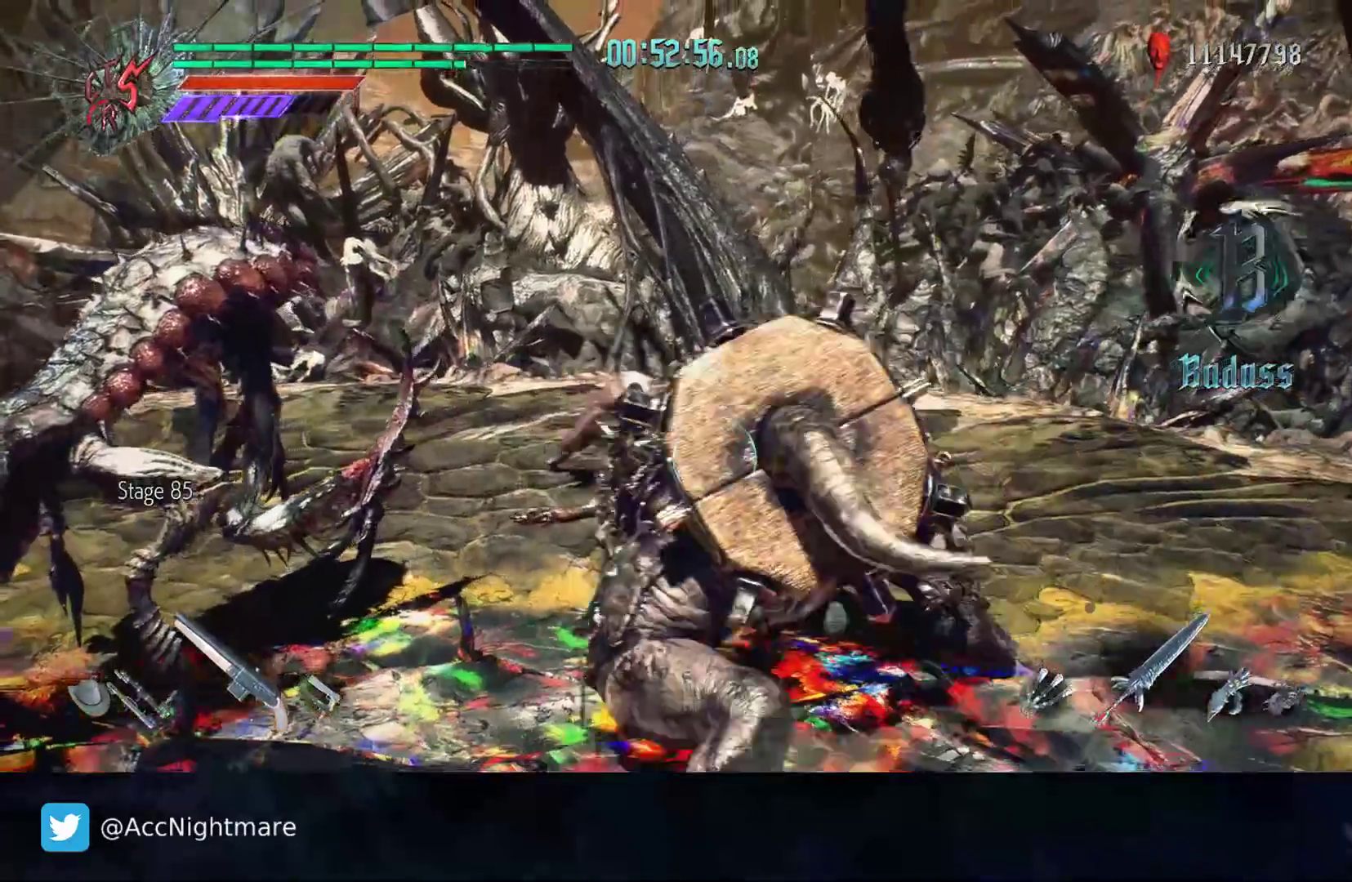
{"dt_ms": 500, "buttons": [], "left_stick": "center", "right_stick": "center", "events": [[67, "TRIANGLE", "down"], [133, "TRIANGLE", "up"], [167, "R2", "up"], [233, "R2", "down"], [433, "L1", "down"], [450, "R2", "up"], [500, "L1", "up"]]}
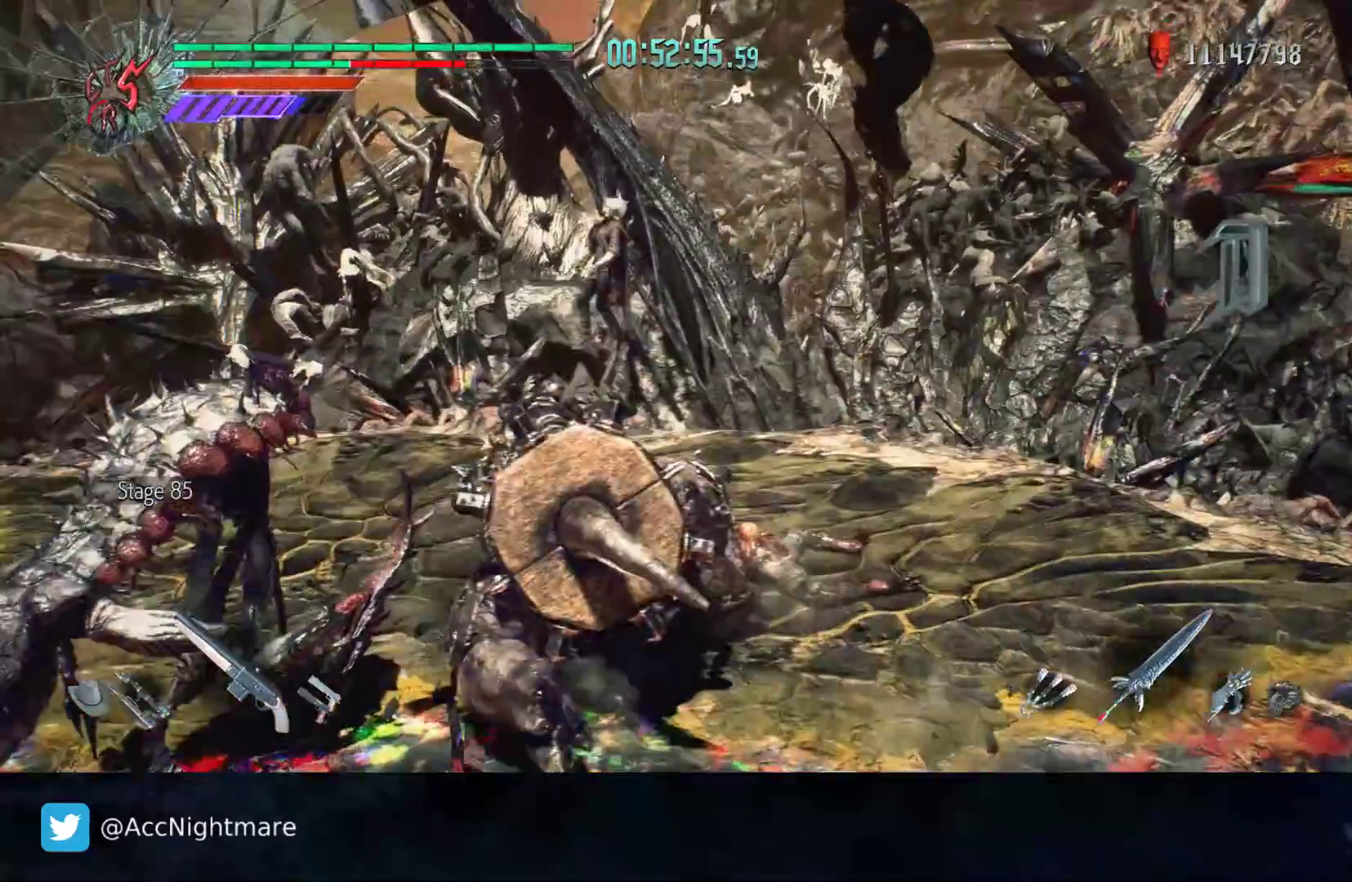
{"dt_ms": 500, "buttons": [], "left_stick": "center", "right_stick": "center", "events": [[17, "R2", "down"], [217, "R2", "up"]]}
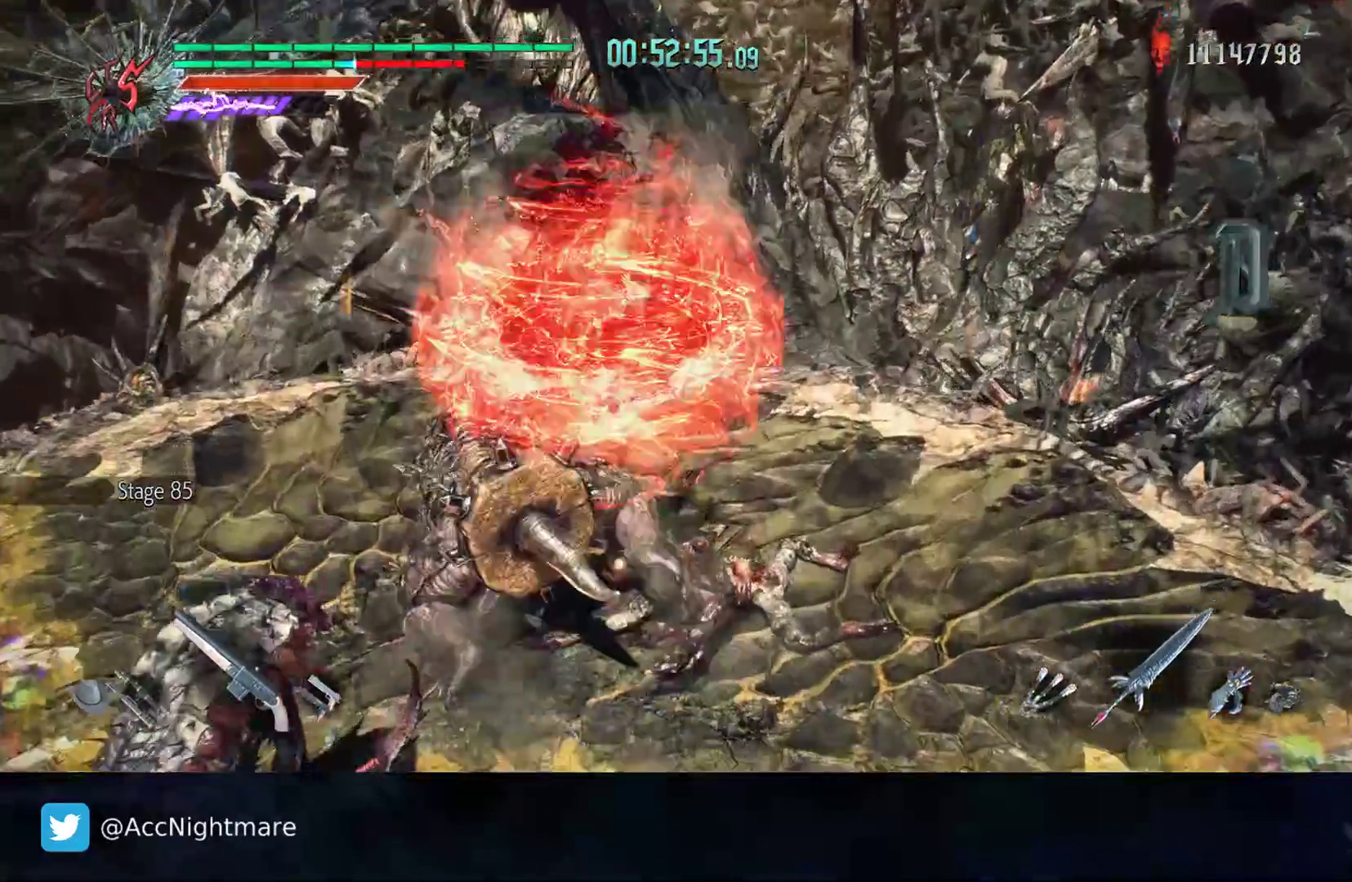
{"dt_ms": 500, "buttons": ["TRIANGLE", "R2"], "left_stick": "center", "right_stick": "center", "events": [[167, "left_stick", "down-left"], [333, "left_stick", "center"], [433, "R2", "down"], [433, "TRIANGLE", "down"]]}
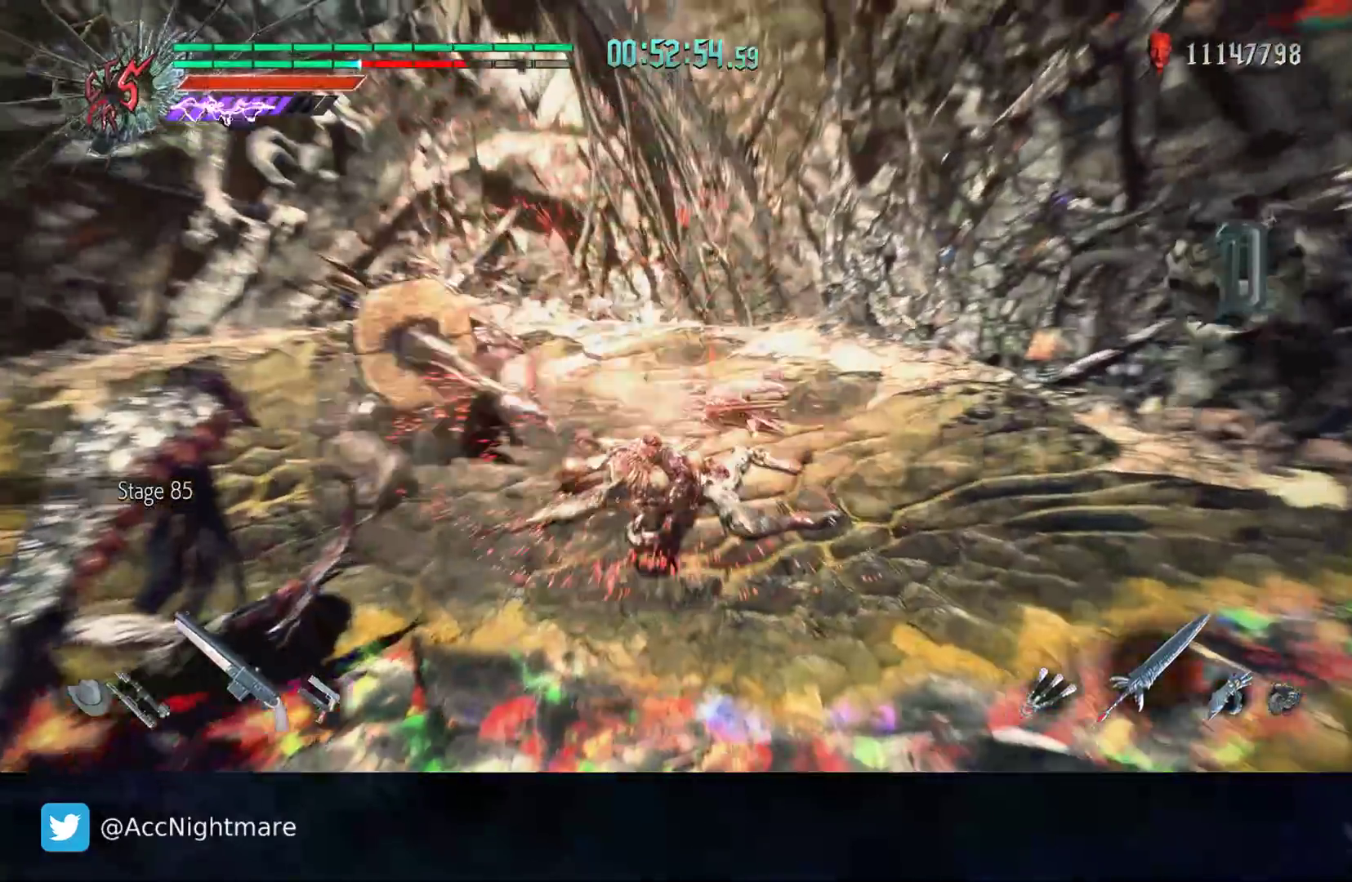
{"dt_ms": 500, "buttons": ["TRIANGLE", "R2"], "left_stick": "down-left", "right_stick": "center", "events": [[33, "TRIANGLE", "up"], [83, "TRIANGLE", "down"], [167, "TRIANGLE", "up"], [250, "left_stick", "down-left"], [333, "TRIANGLE", "down"], [400, "TRIANGLE", "up"], [467, "TRIANGLE", "down"]]}
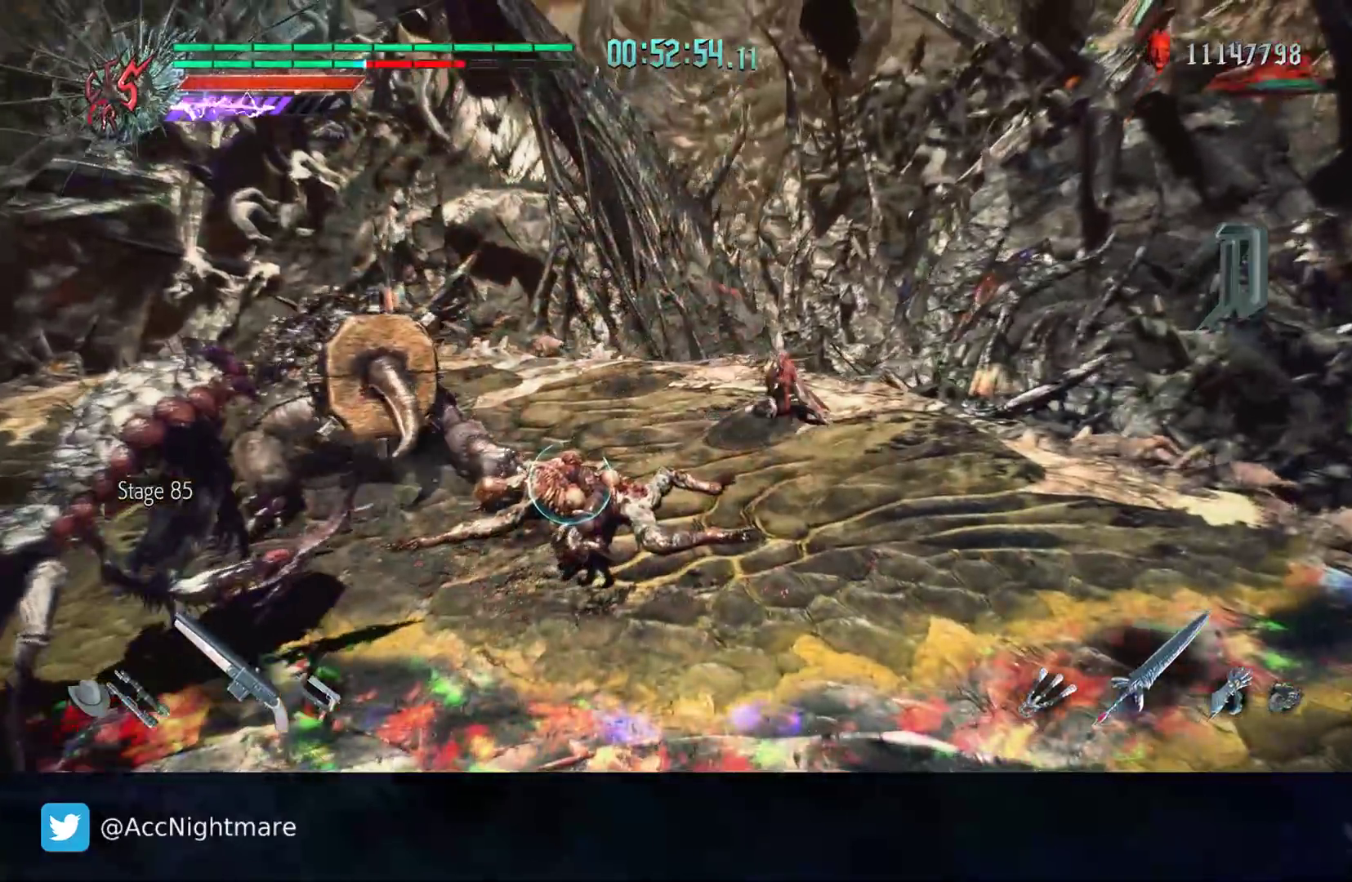
{"dt_ms": 500, "buttons": ["R2"], "left_stick": "center", "right_stick": "center", "events": [[50, "TRIANGLE", "up"], [117, "TRIANGLE", "down"], [200, "TRIANGLE", "up"], [267, "TRIANGLE", "down"], [350, "TRIANGLE", "up"], [367, "left_stick", "center"]]}
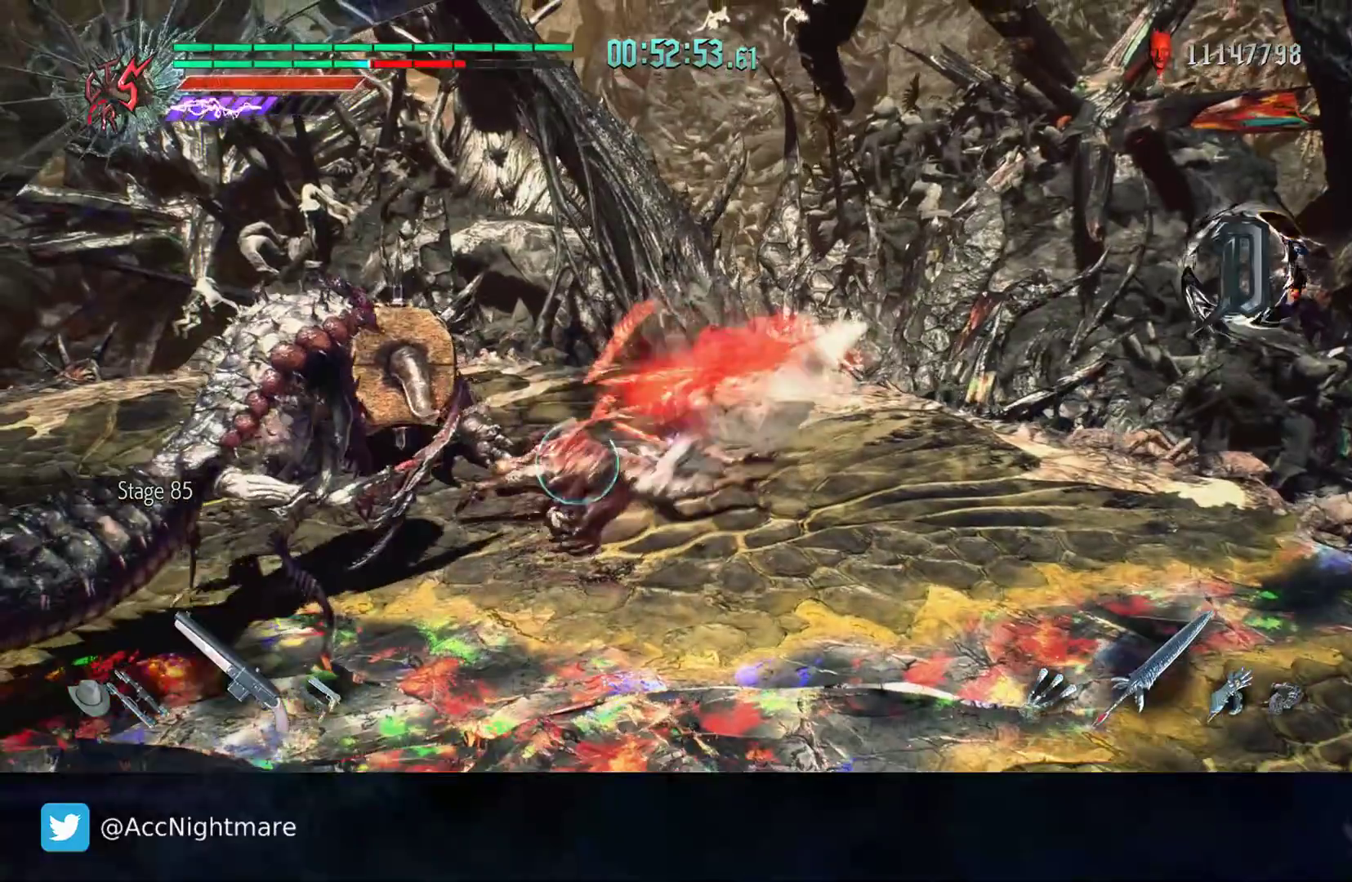
{"dt_ms": 500, "buttons": ["R2"], "left_stick": "down-left", "right_stick": "center", "events": [[183, "R2", "up"], [333, "left_stick", "down-left"], [383, "R2", "down"]]}
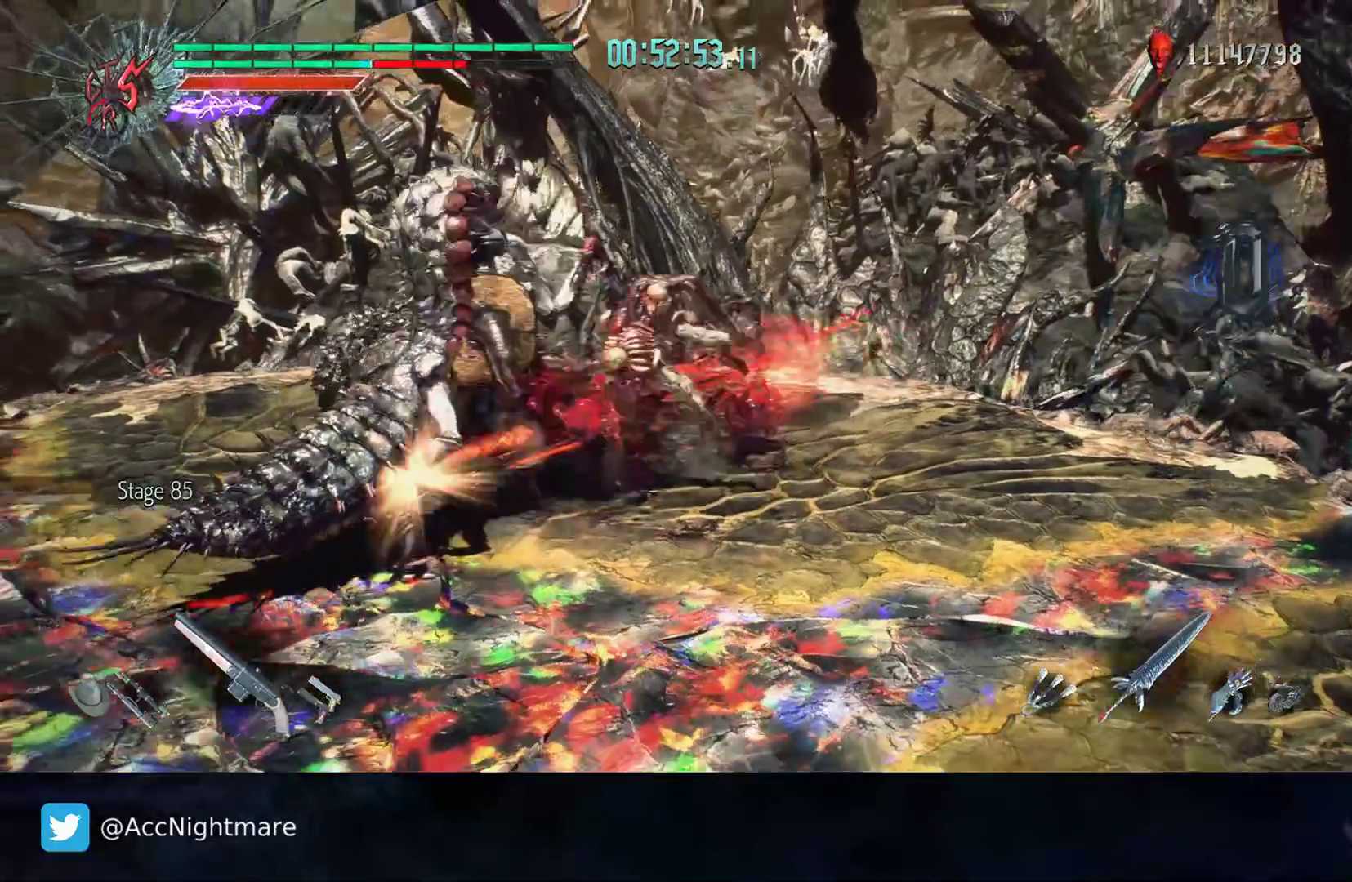
{"dt_ms": 500, "buttons": ["R2"], "left_stick": "down-left", "right_stick": "right", "events": [[83, "R2", "up"], [133, "L2", "down"], [250, "right_stick", "right"], [283, "L2", "up"], [417, "R2", "down"]]}
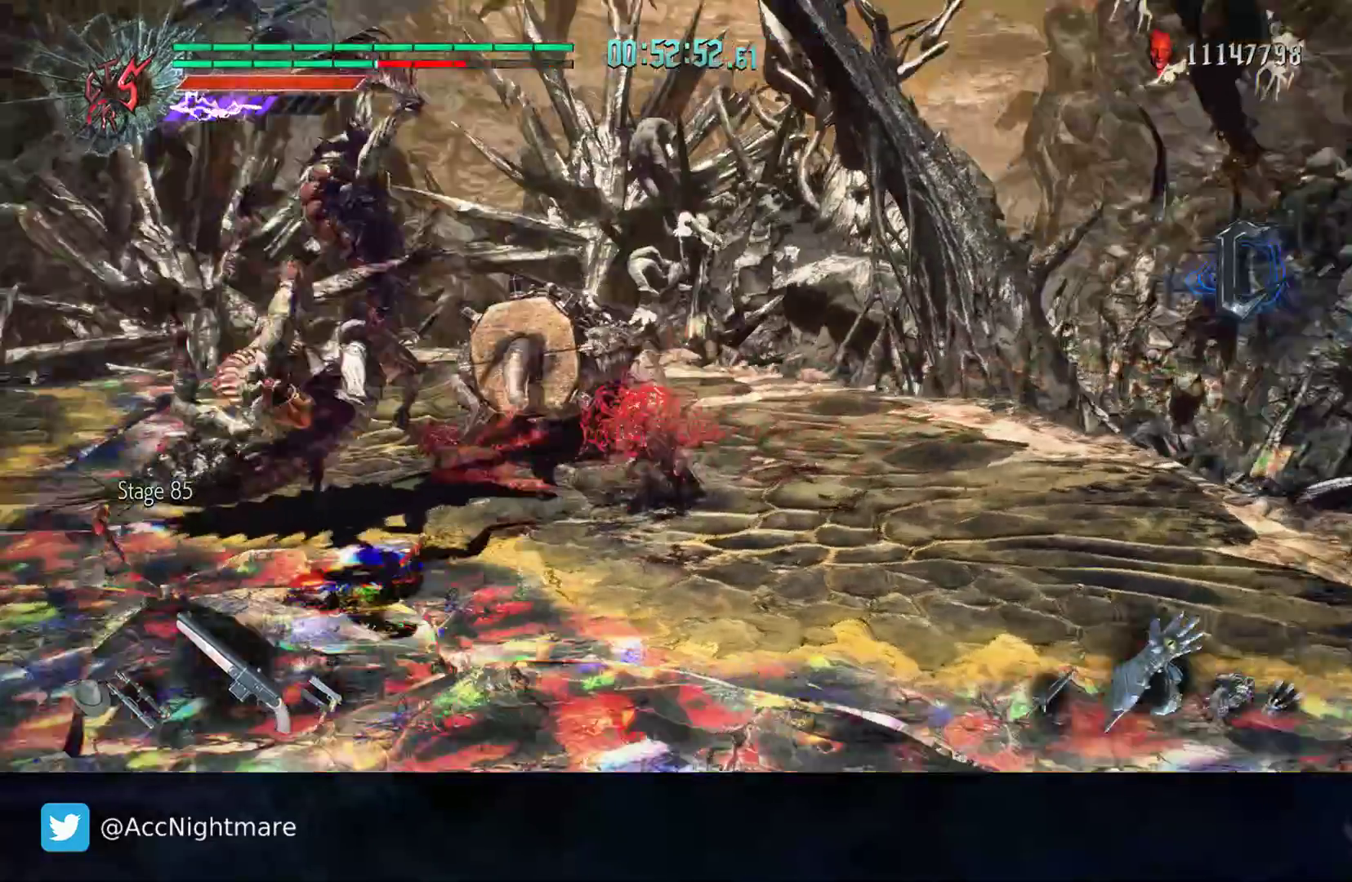
{"dt_ms": 500, "buttons": [], "left_stick": "left", "right_stick": "right", "events": [[150, "R2", "up"], [467, "left_stick", "left"]]}
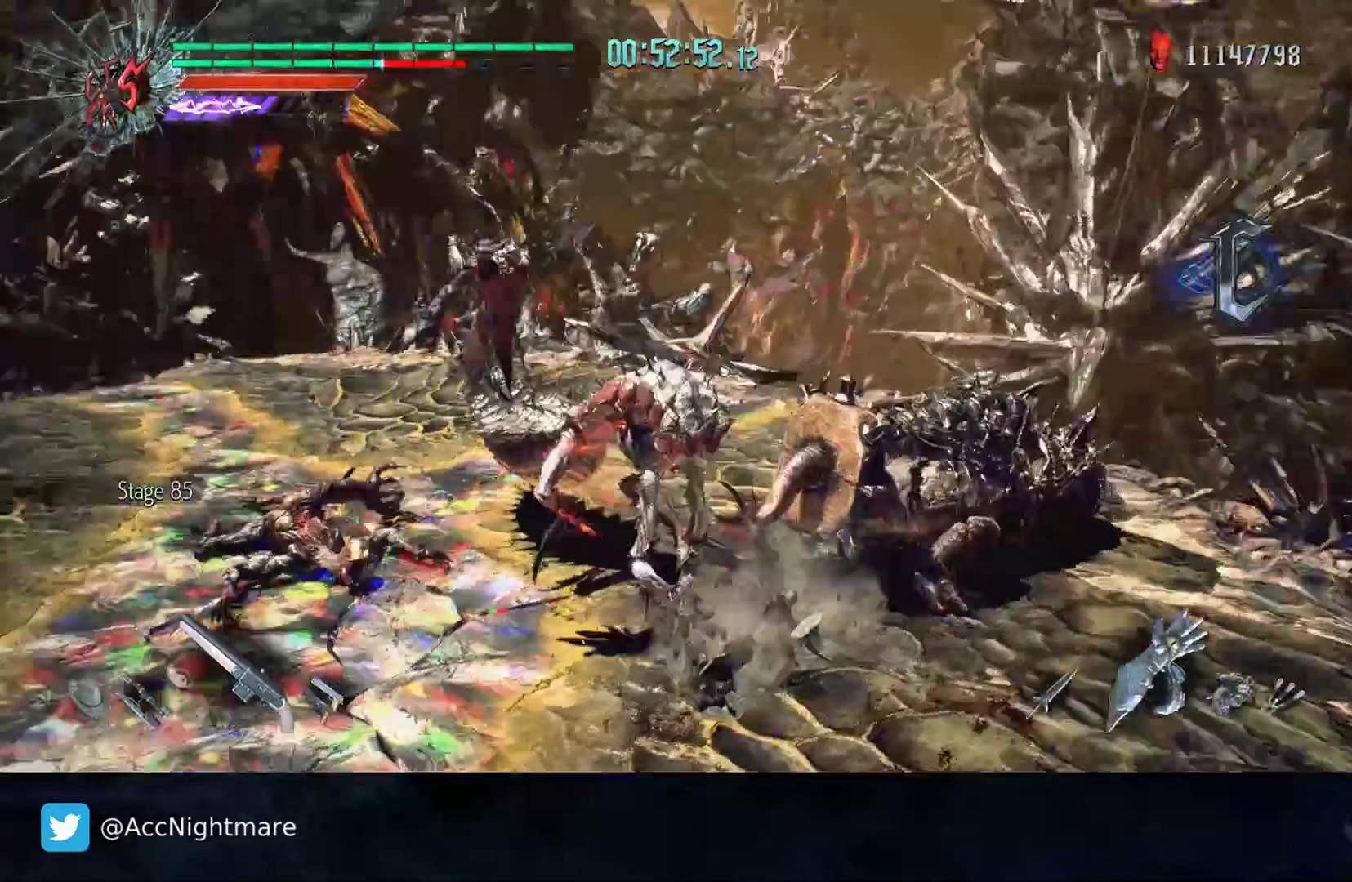
{"dt_ms": 500, "buttons": ["TRIANGLE", "R2"], "left_stick": "center", "right_stick": "center", "events": [[100, "left_stick", "up-left"], [150, "right_stick", "center"], [450, "left_stick", "center"], [467, "R2", "down"], [467, "TRIANGLE", "down"]]}